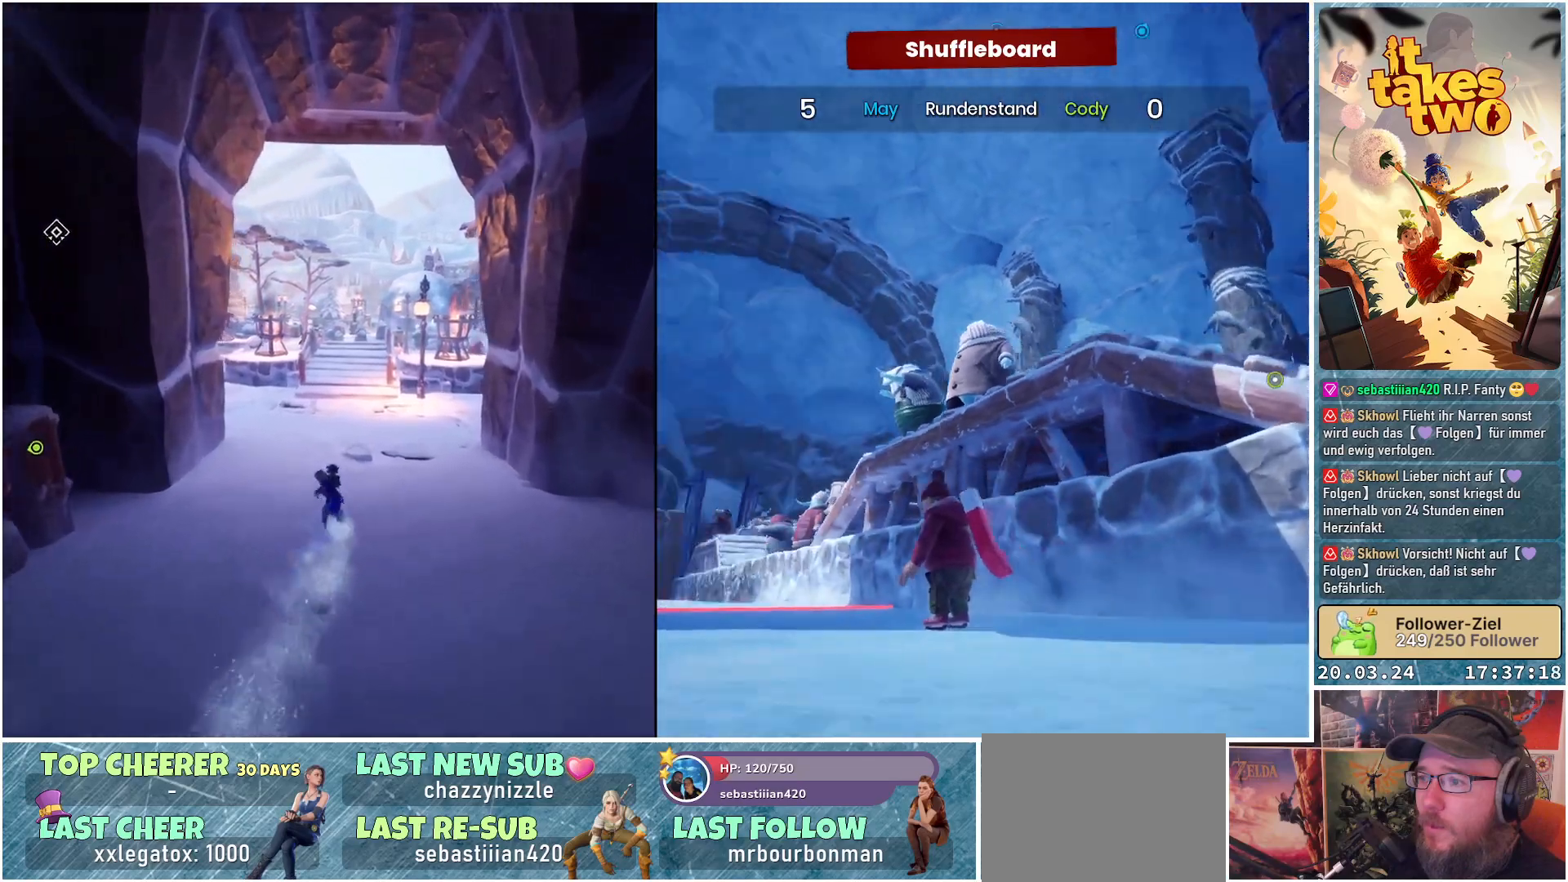
Gameplay with a controller (Xbox layout); each line is a JSON object with the inputs held at the frame after it. "events" lists button and stick changes between this image and that frame as [ms after this image, input, new state], when the widget could be followed in between.
{"buttons": [], "left_stick": "up", "right_stick": "center", "events": [[267, "right_stick", "up"], [417, "right_stick", "center"]]}
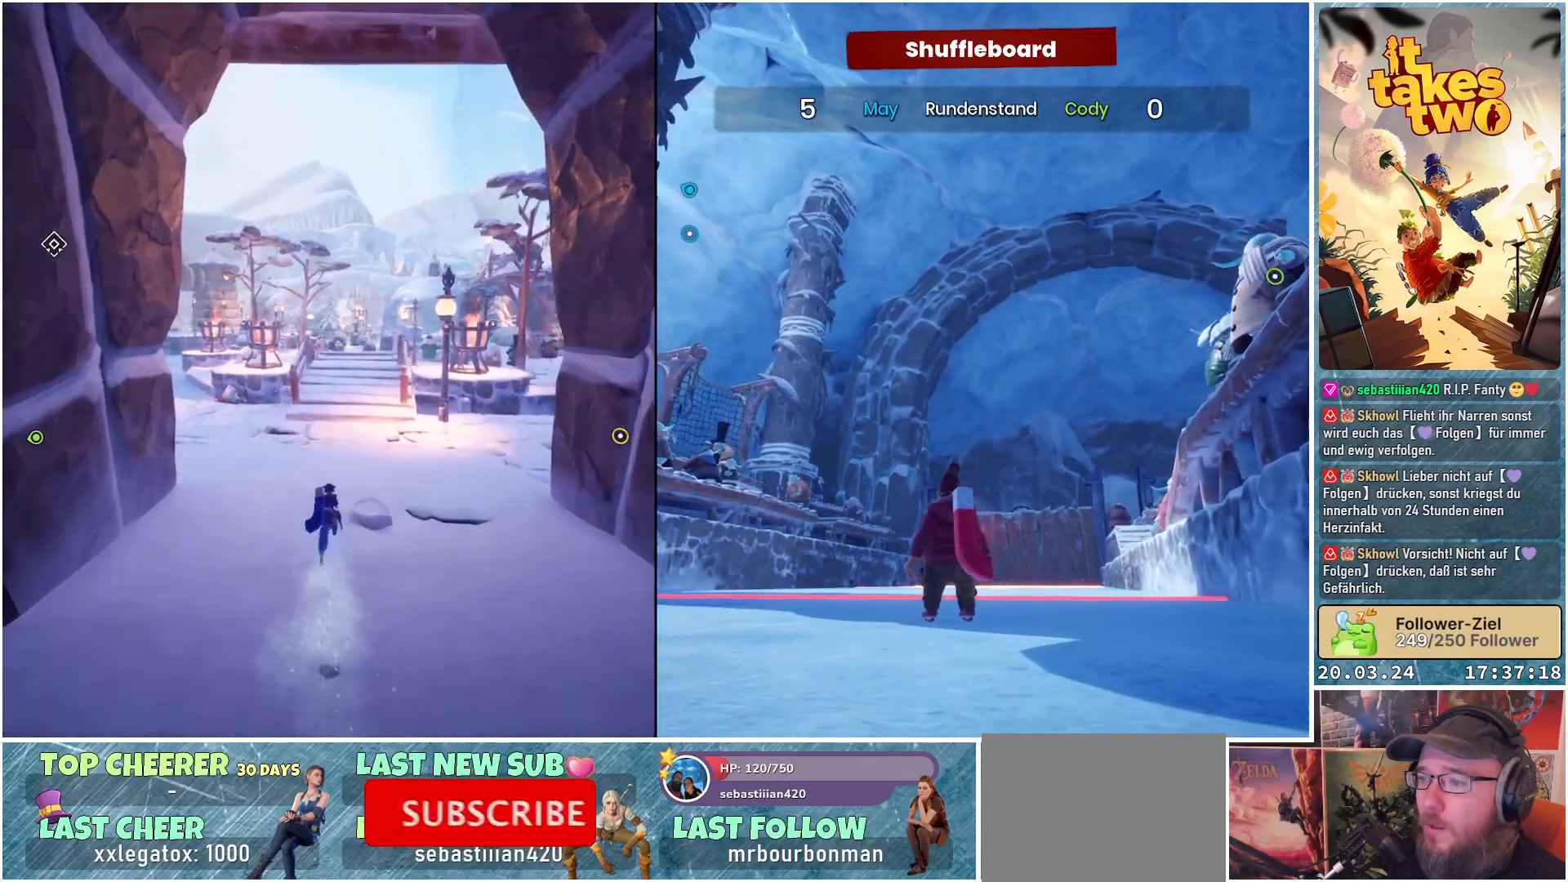
{"buttons": [], "left_stick": "up", "right_stick": "left", "events": [[267, "right_stick", "left"]]}
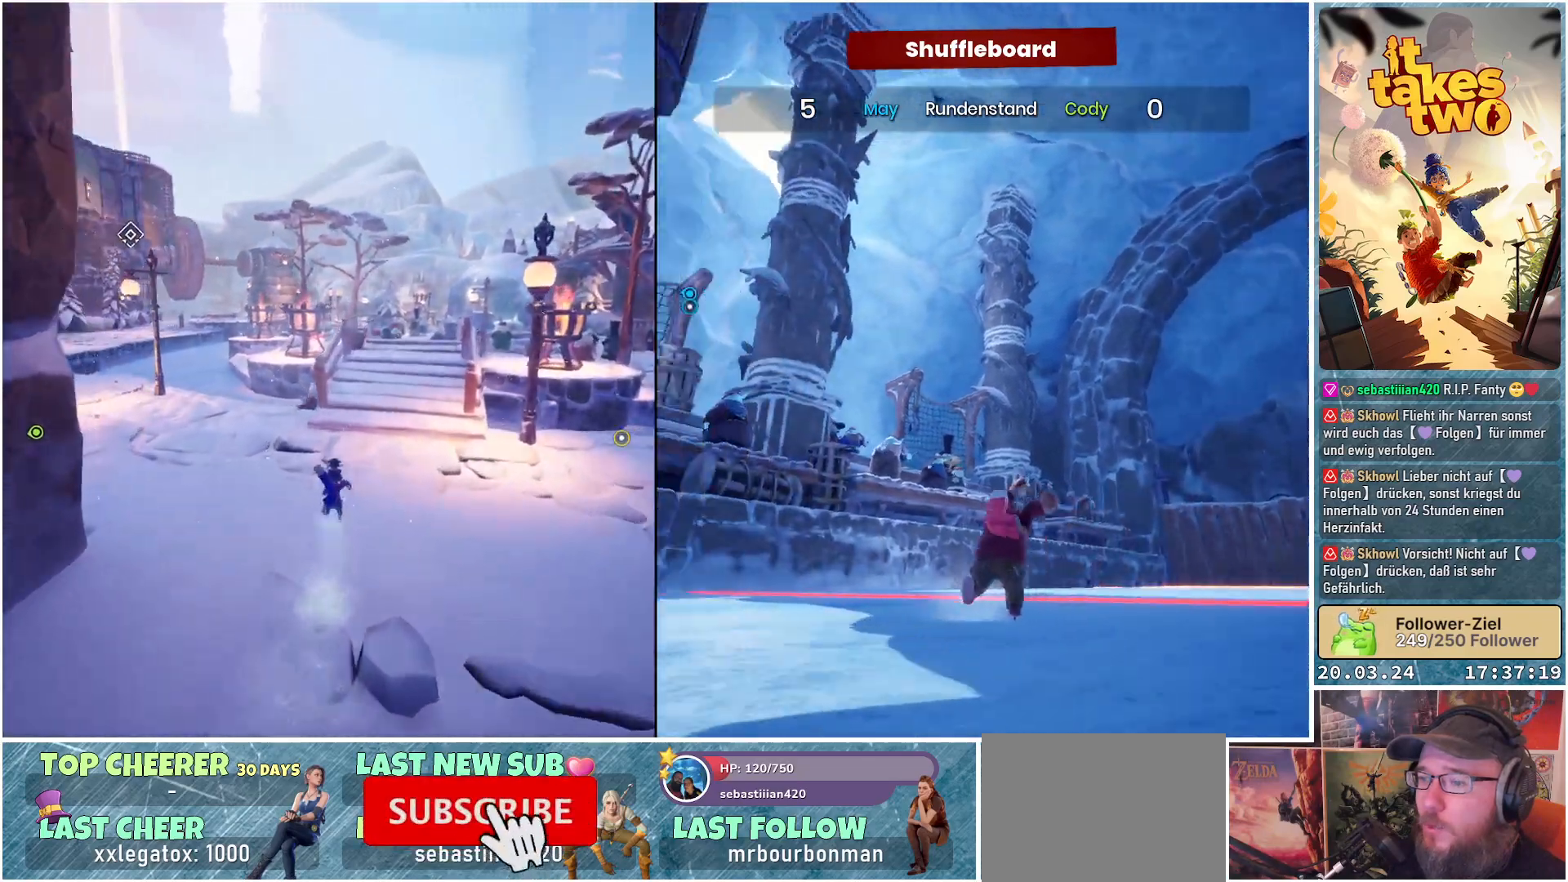
{"buttons": [], "left_stick": "up-right", "right_stick": "left", "events": [[250, "left_stick", "up-right"]]}
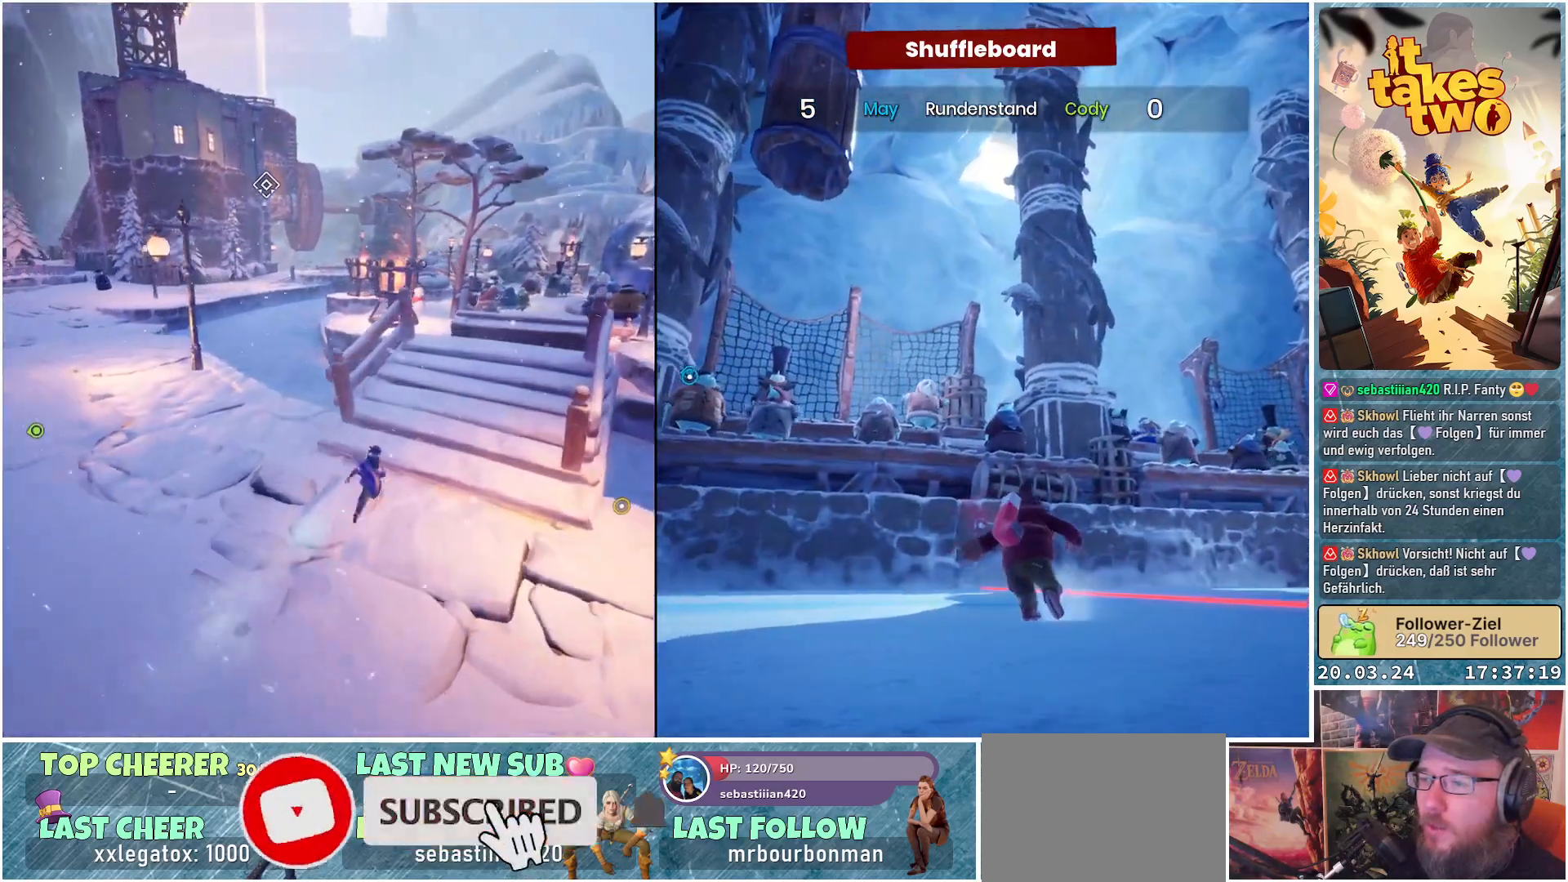
{"buttons": [], "left_stick": "up-right", "right_stick": "left", "events": []}
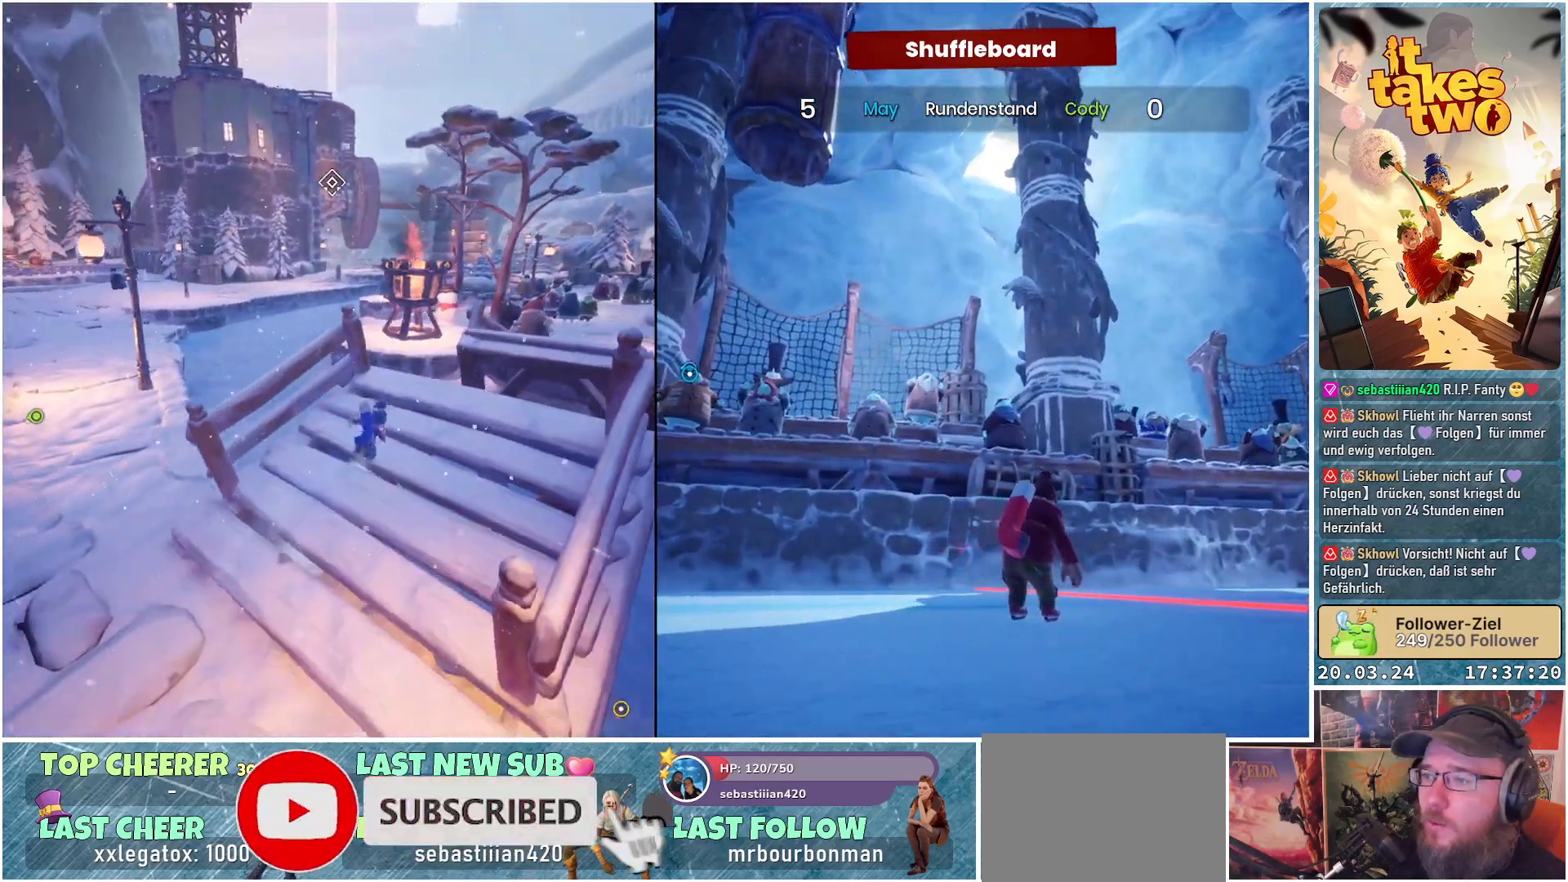
{"buttons": ["A"], "left_stick": "up", "right_stick": "center", "events": [[150, "right_stick", "center"], [300, "left_stick", "up"], [433, "A", "down"]]}
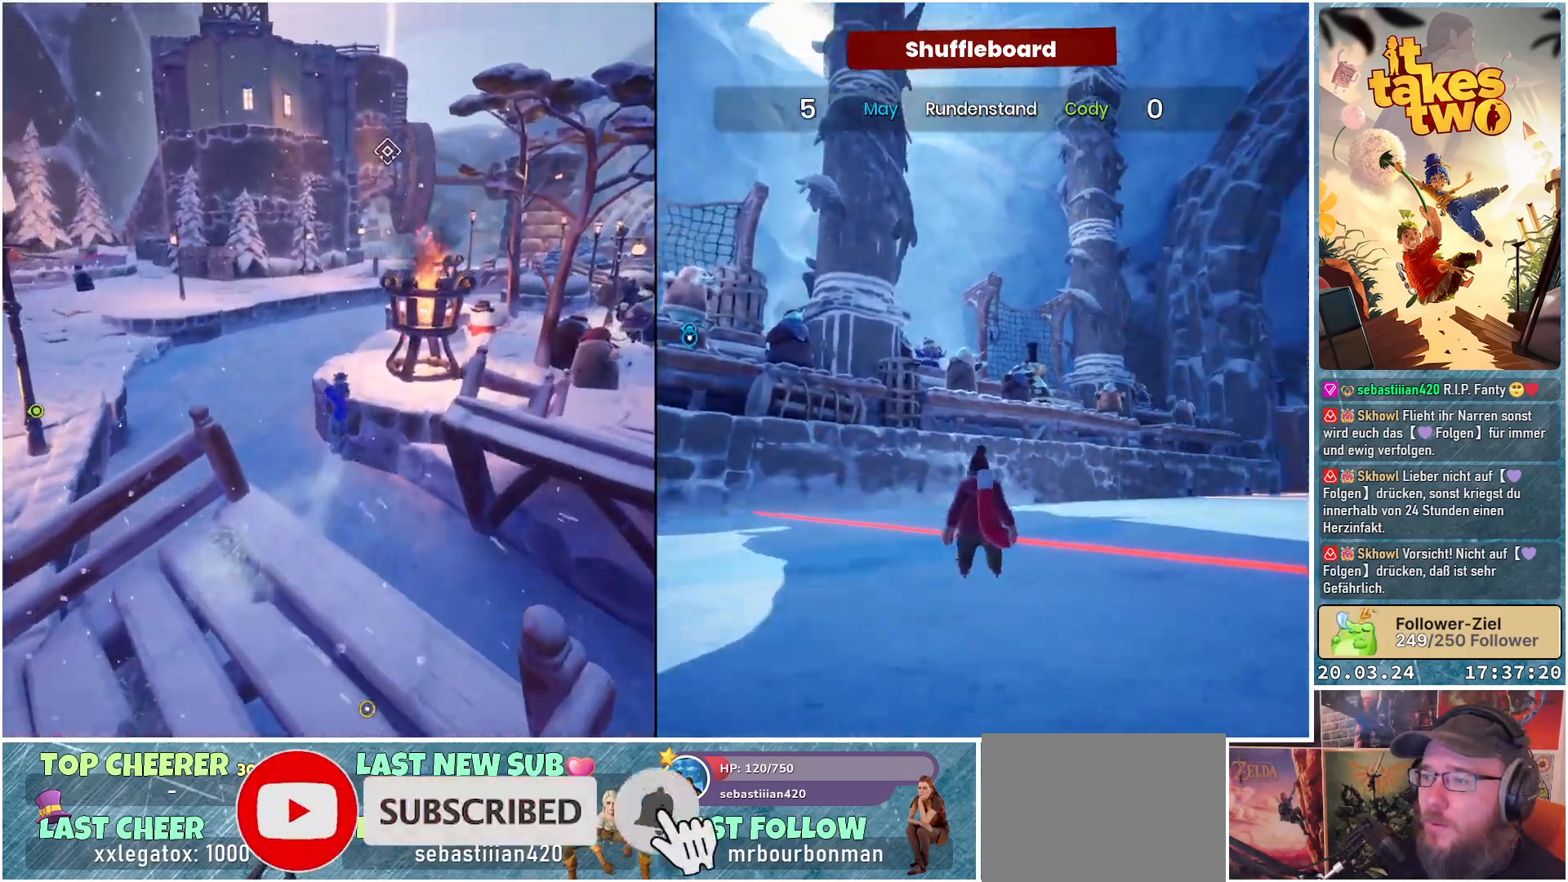
{"buttons": [], "left_stick": "up", "right_stick": "center", "events": [[17, "A", "up"], [67, "left_stick", "up-left"], [333, "A", "down"], [467, "left_stick", "up"], [483, "A", "up"]]}
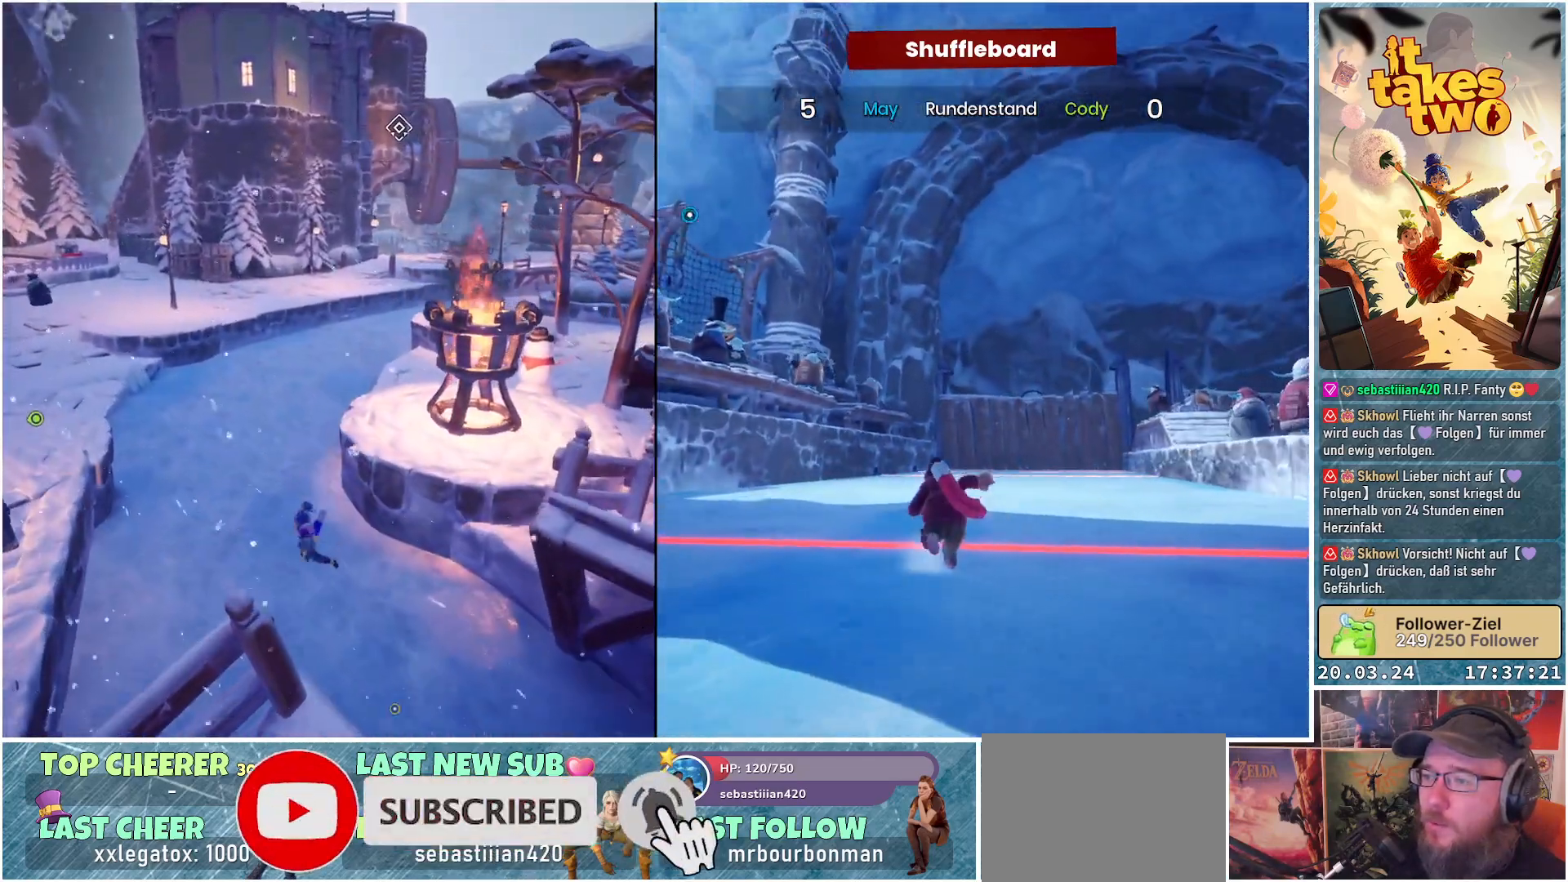
{"buttons": [], "left_stick": "up", "right_stick": "up-left", "events": [[350, "right_stick", "up-left"]]}
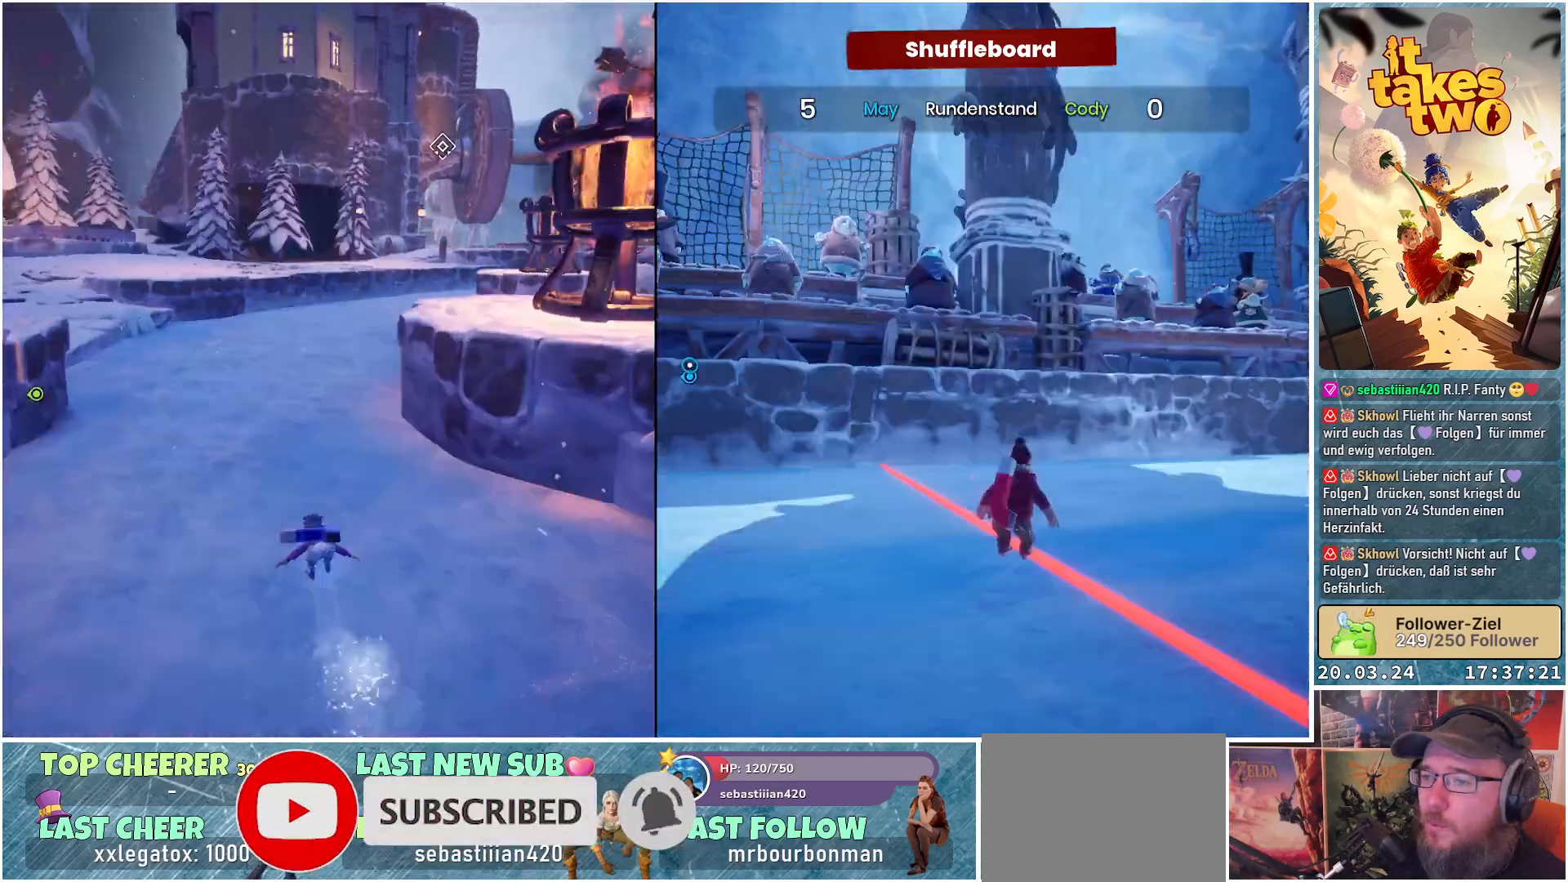
{"buttons": [], "left_stick": "up", "right_stick": "center", "events": [[133, "right_stick", "center"], [283, "X", "down"], [333, "X", "up"]]}
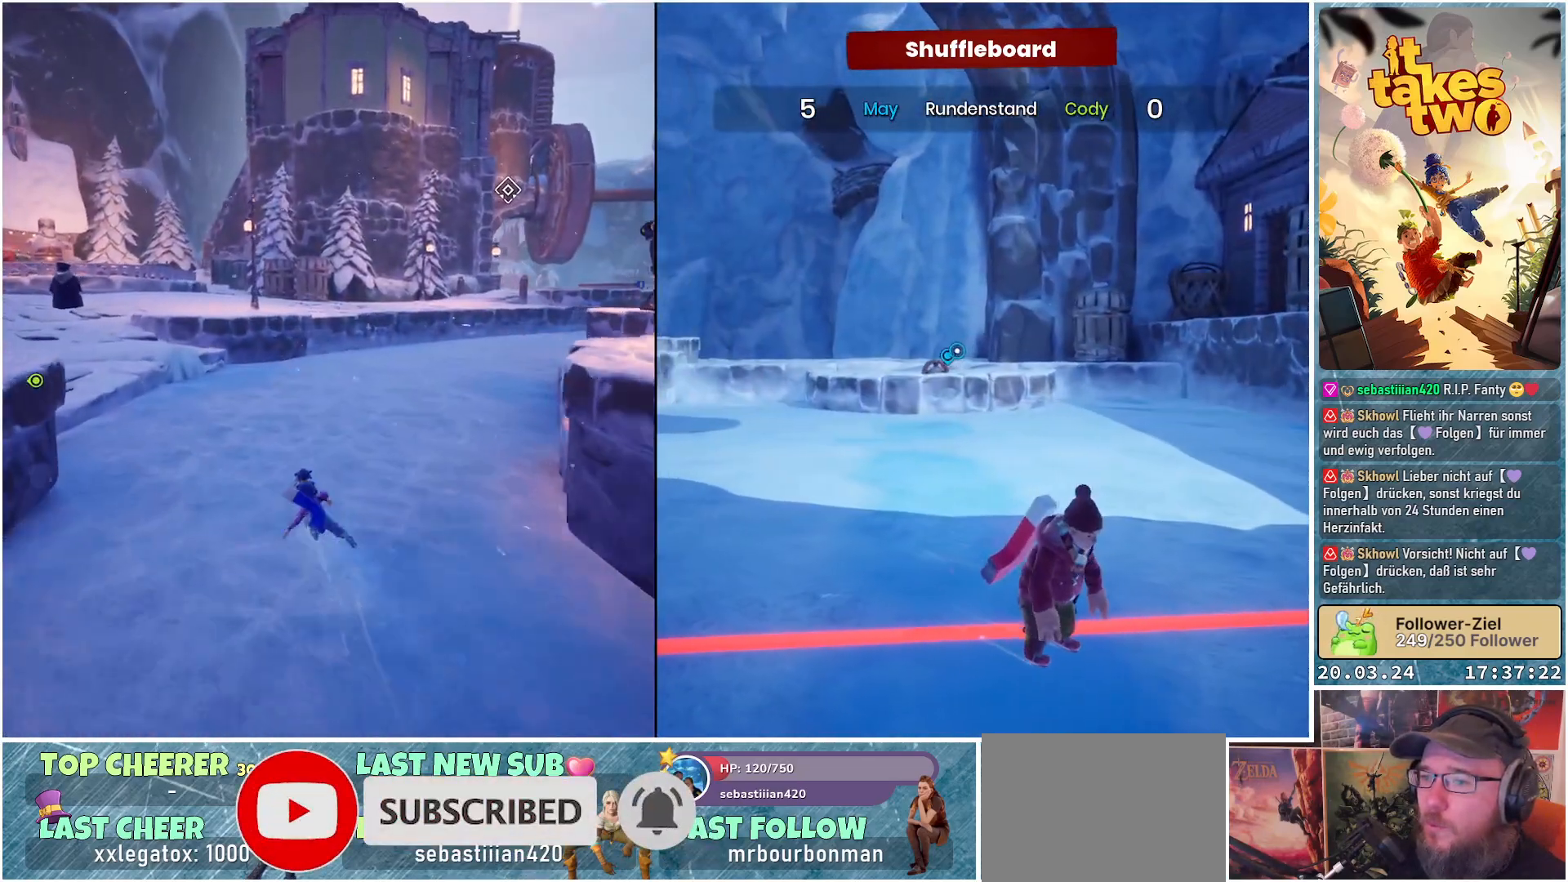
{"buttons": [], "left_stick": "up-right", "right_stick": "center", "events": [[133, "right_stick", "left"], [217, "left_stick", "up-right"], [483, "right_stick", "center"]]}
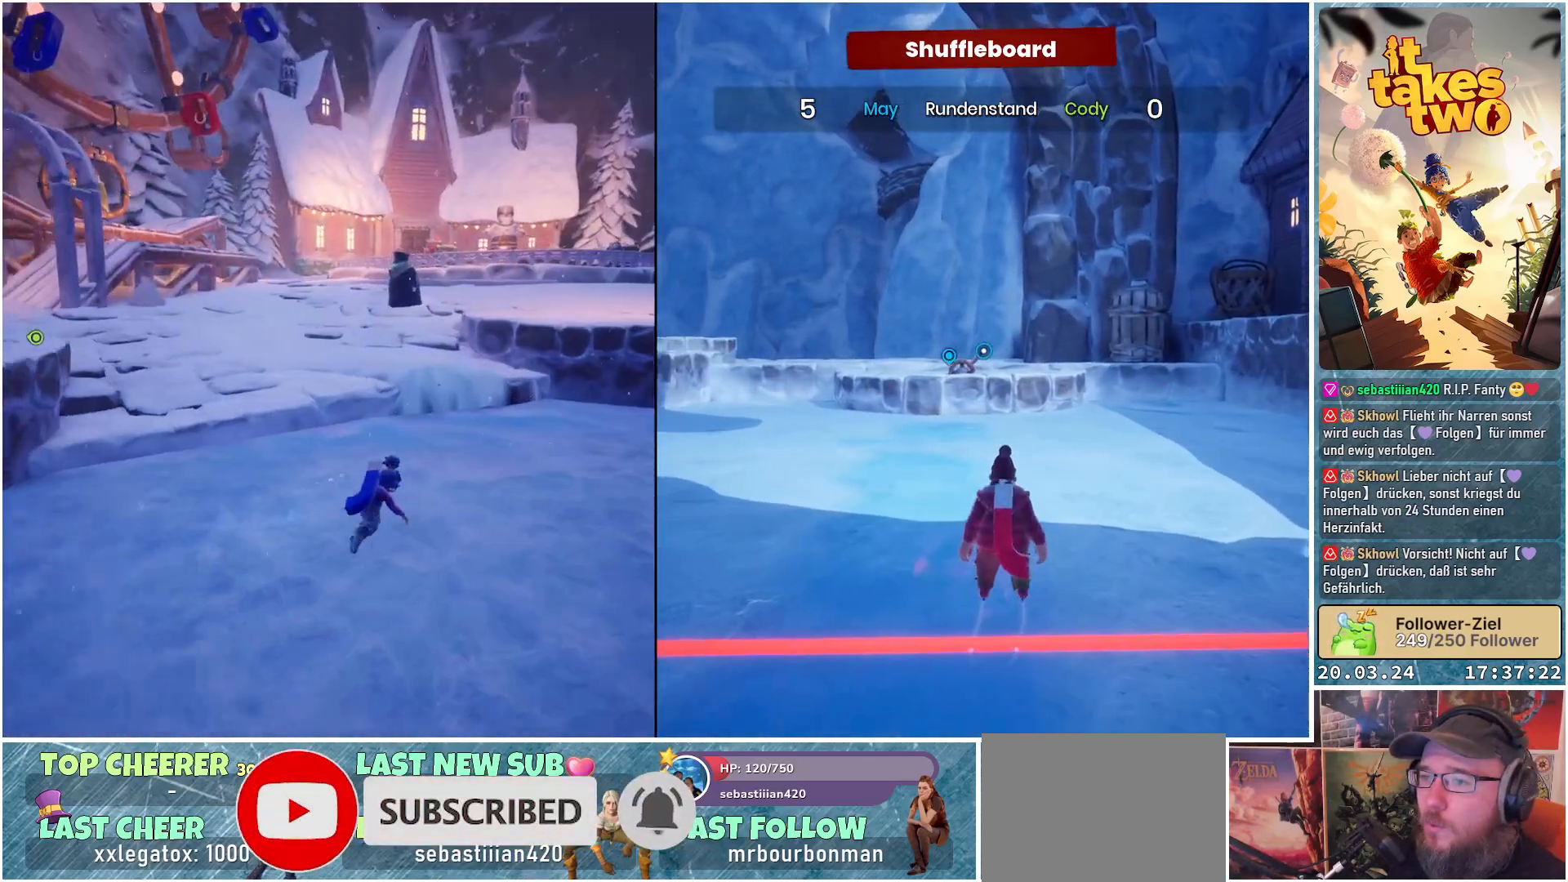
{"buttons": [], "left_stick": "right", "right_stick": "right", "events": [[117, "left_stick", "right"], [483, "right_stick", "right"]]}
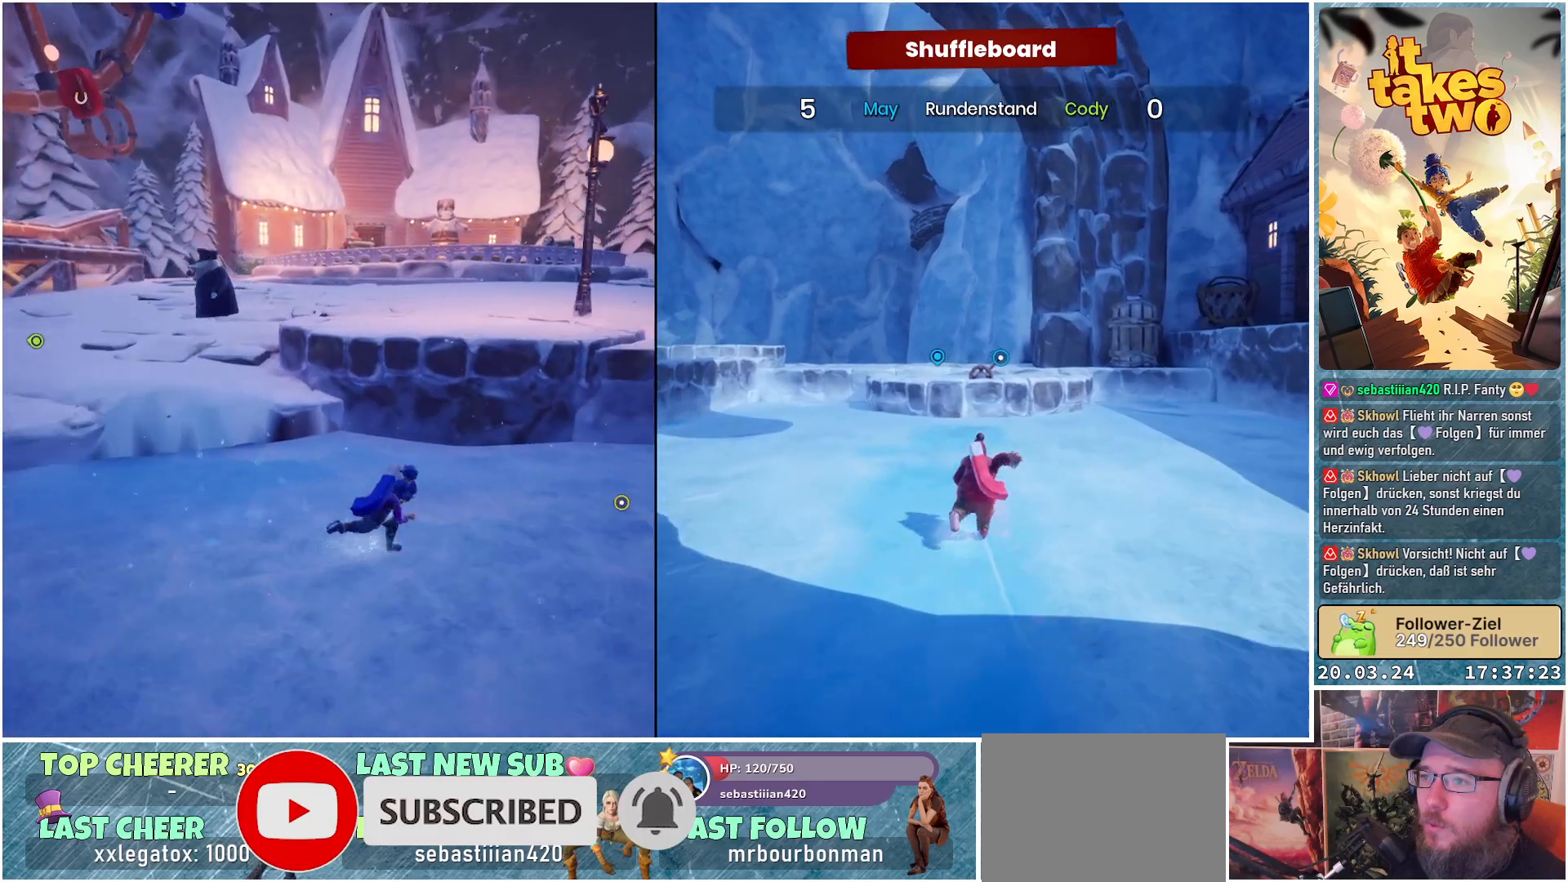
{"buttons": [], "left_stick": "up", "right_stick": "right", "events": [[217, "left_stick", "up-right"], [450, "left_stick", "up"]]}
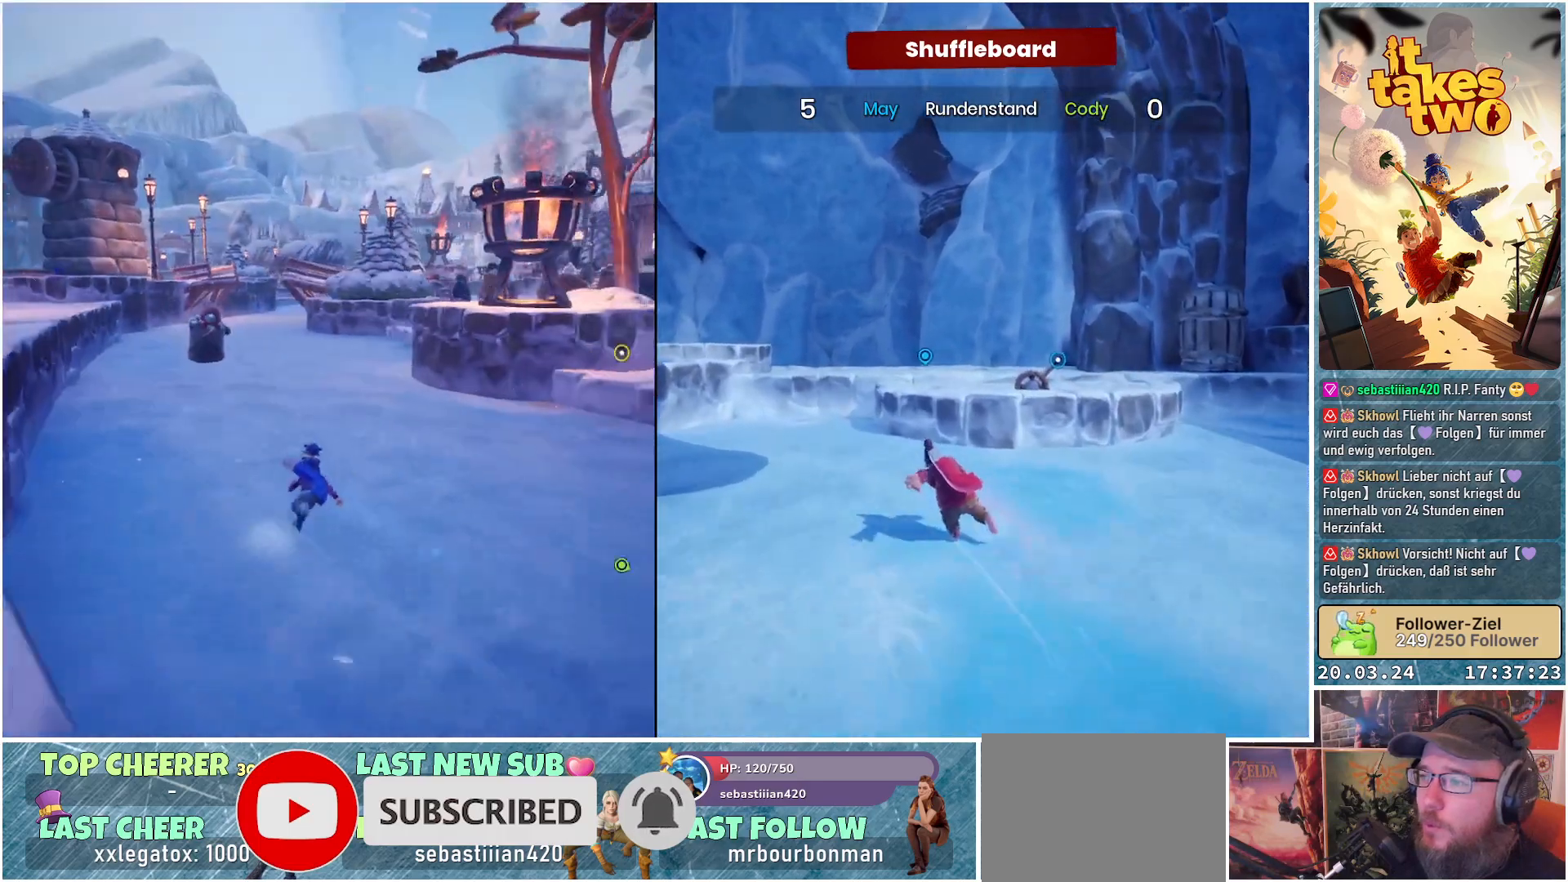
{"buttons": [], "left_stick": "up", "right_stick": "right", "events": [[50, "right_stick", "center"], [133, "right_stick", "right"]]}
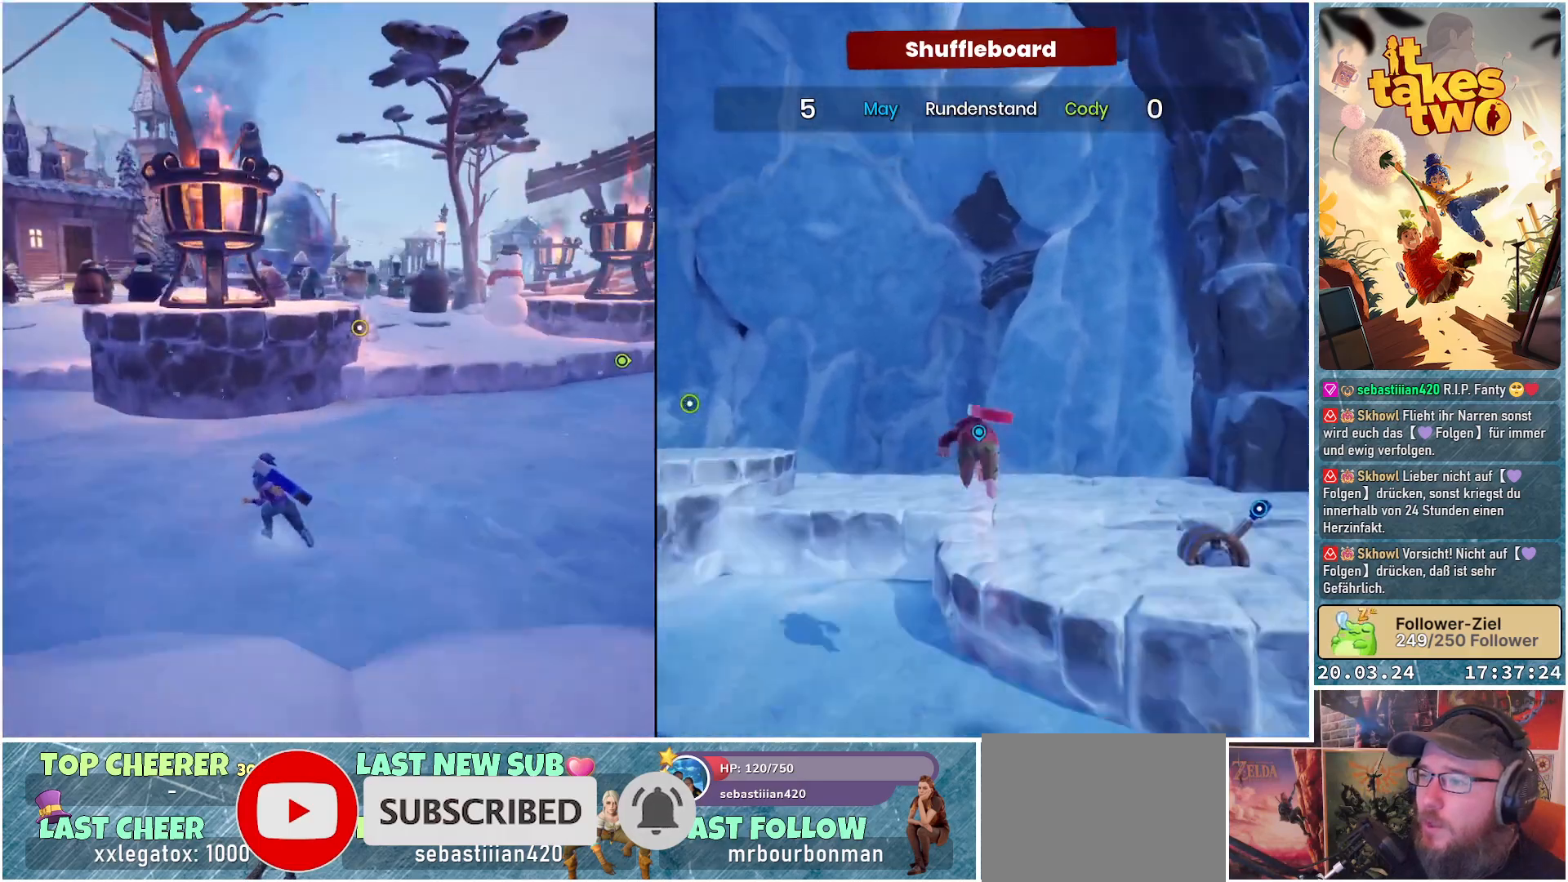
{"buttons": [], "left_stick": "up-left", "right_stick": "center", "events": [[17, "right_stick", "center"], [83, "left_stick", "up-left"]]}
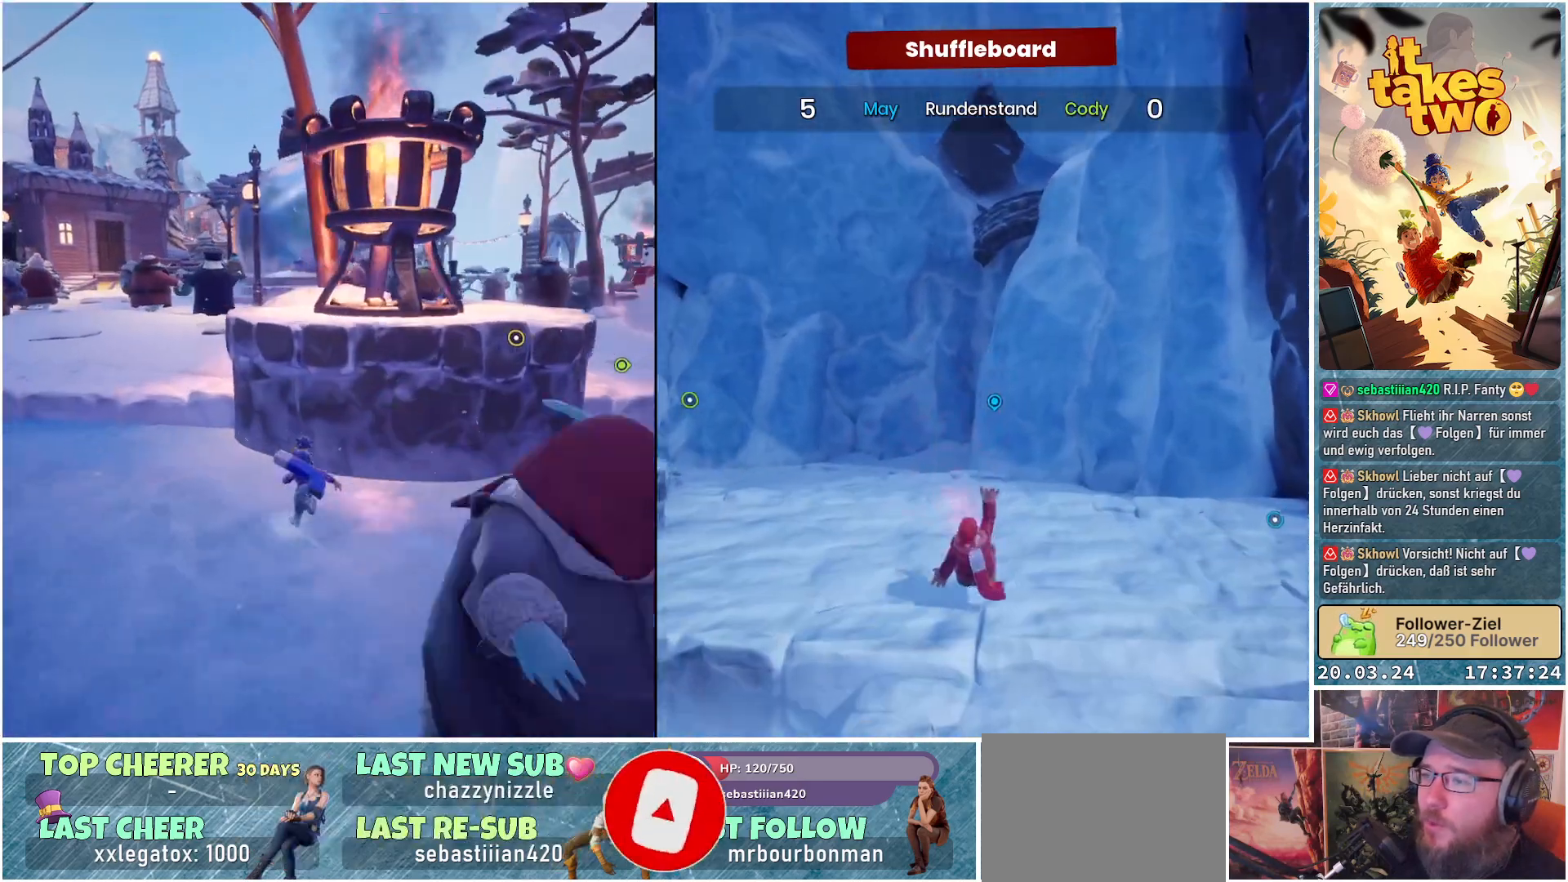
{"buttons": [], "left_stick": "up", "right_stick": "center", "events": [[267, "A", "down"], [367, "left_stick", "up"], [400, "A", "up"]]}
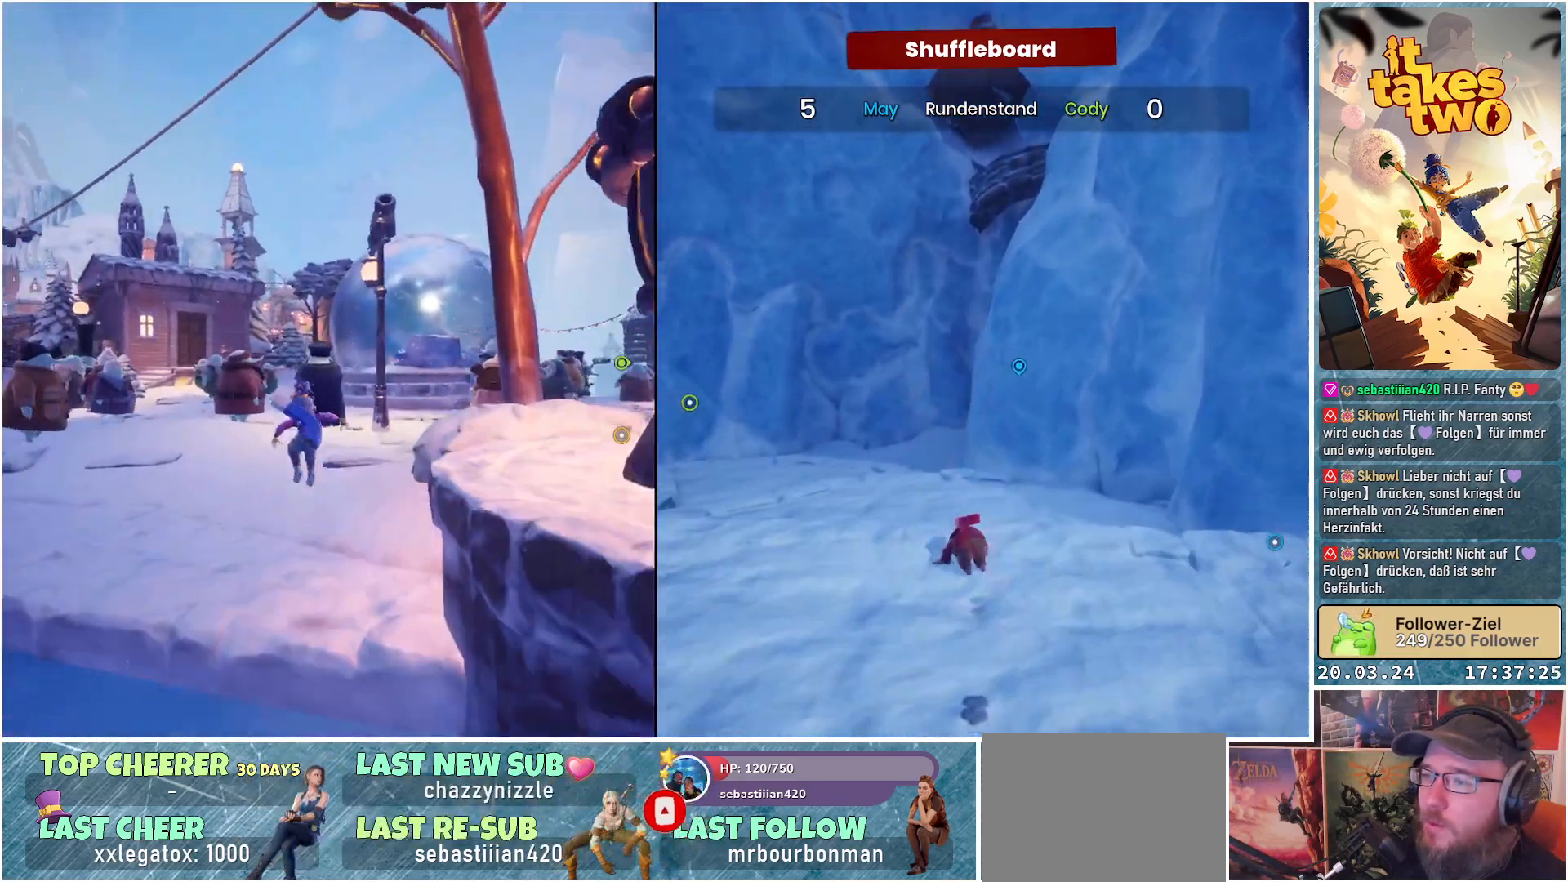
{"buttons": [], "left_stick": "up", "right_stick": "down-right", "events": [[283, "right_stick", "down-right"]]}
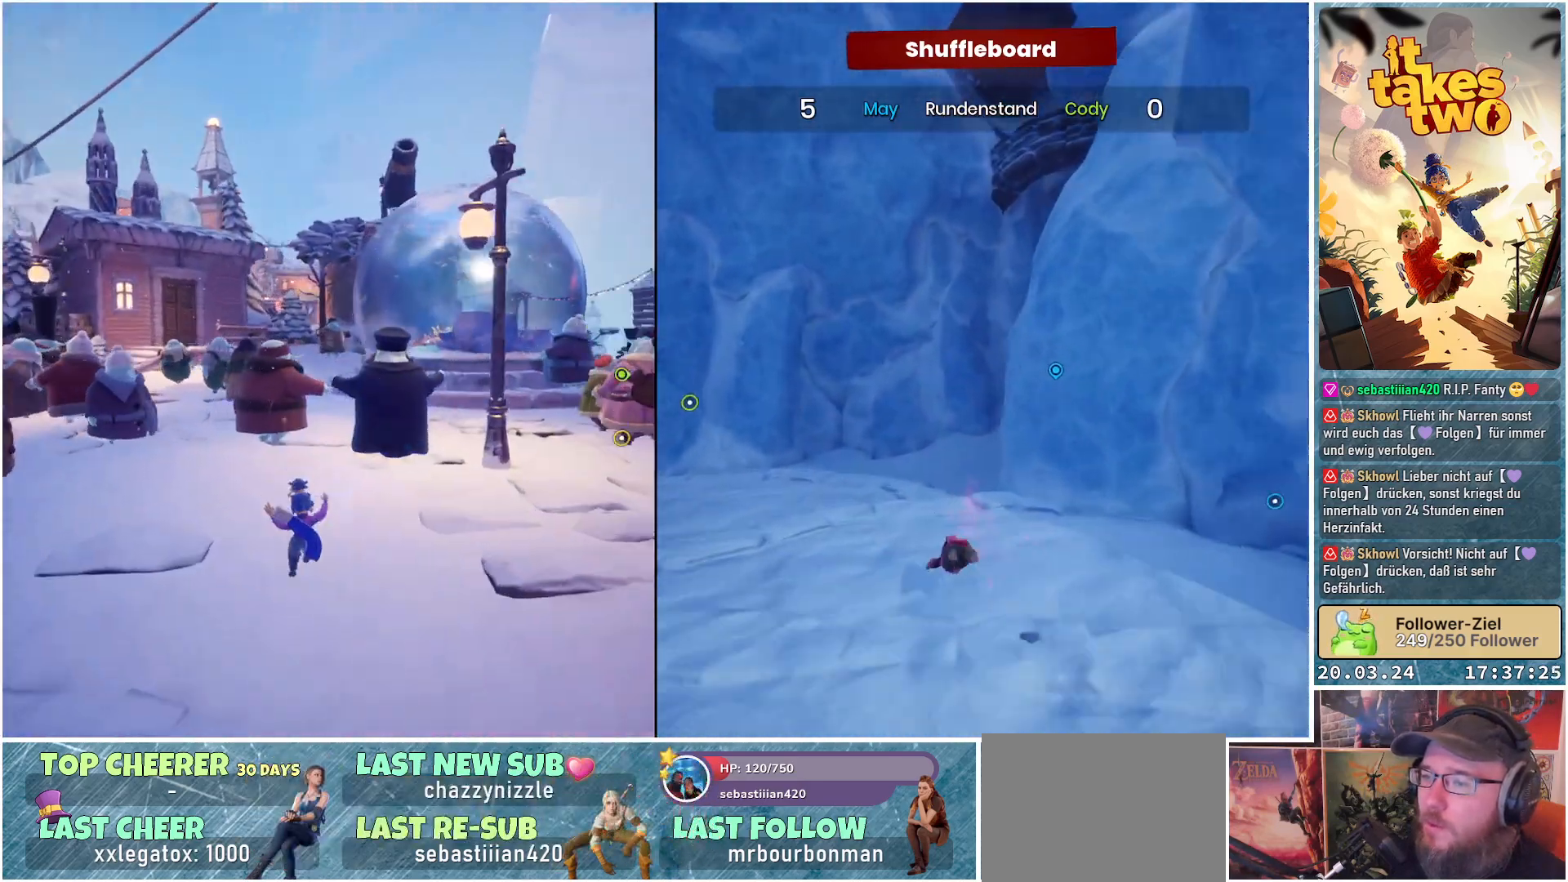
{"buttons": [], "left_stick": "up-left", "right_stick": "down", "events": [[50, "right_stick", "center"], [100, "left_stick", "up-left"], [233, "right_stick", "down"]]}
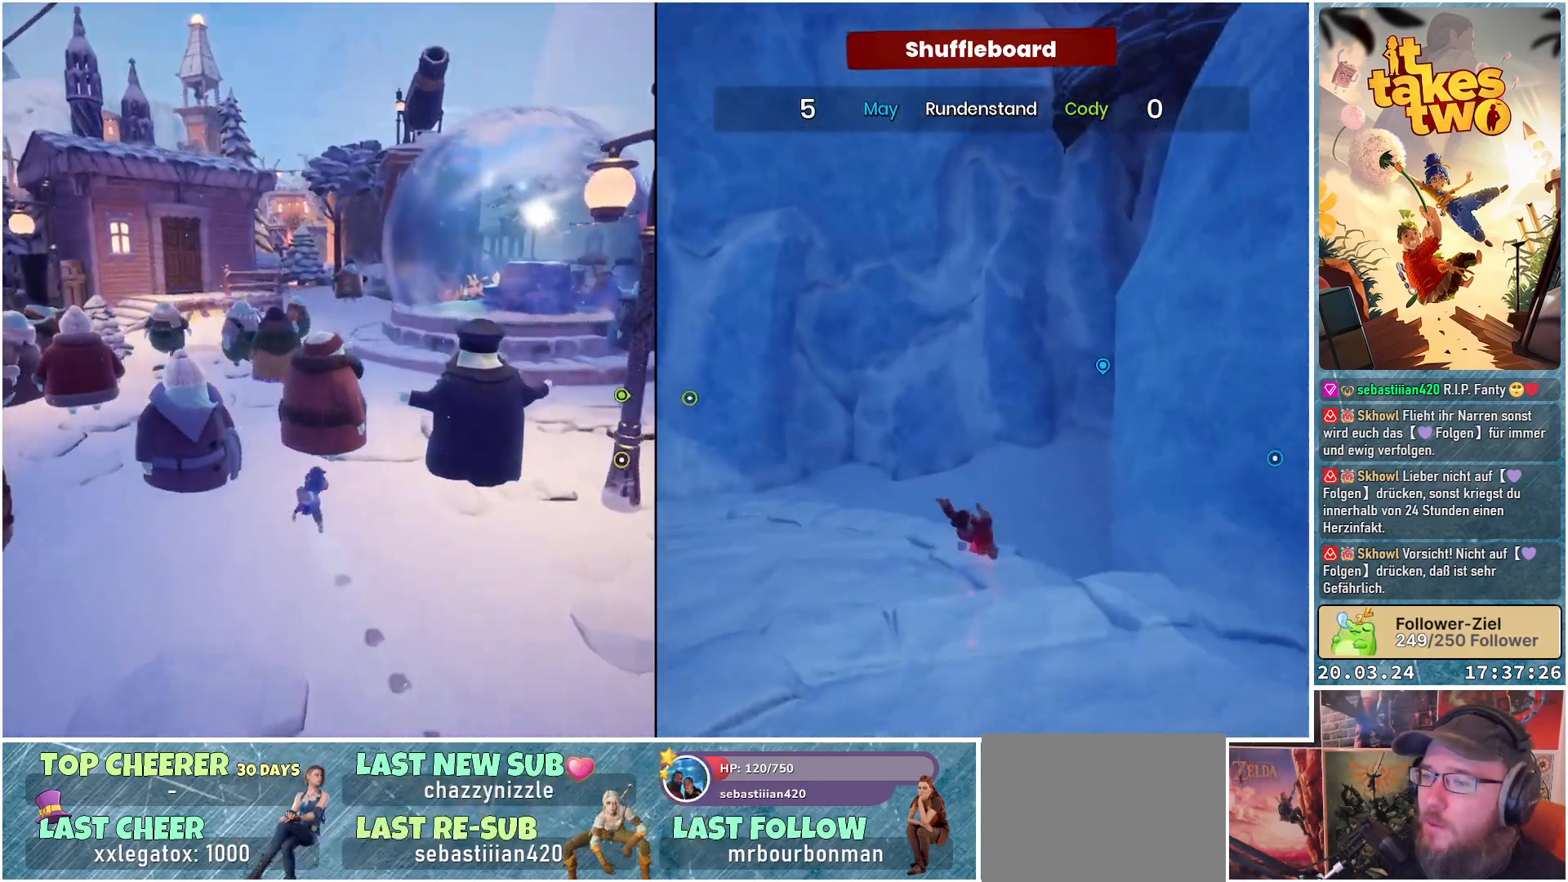
{"buttons": [], "left_stick": "up-left", "right_stick": "center", "events": [[50, "right_stick", "center"]]}
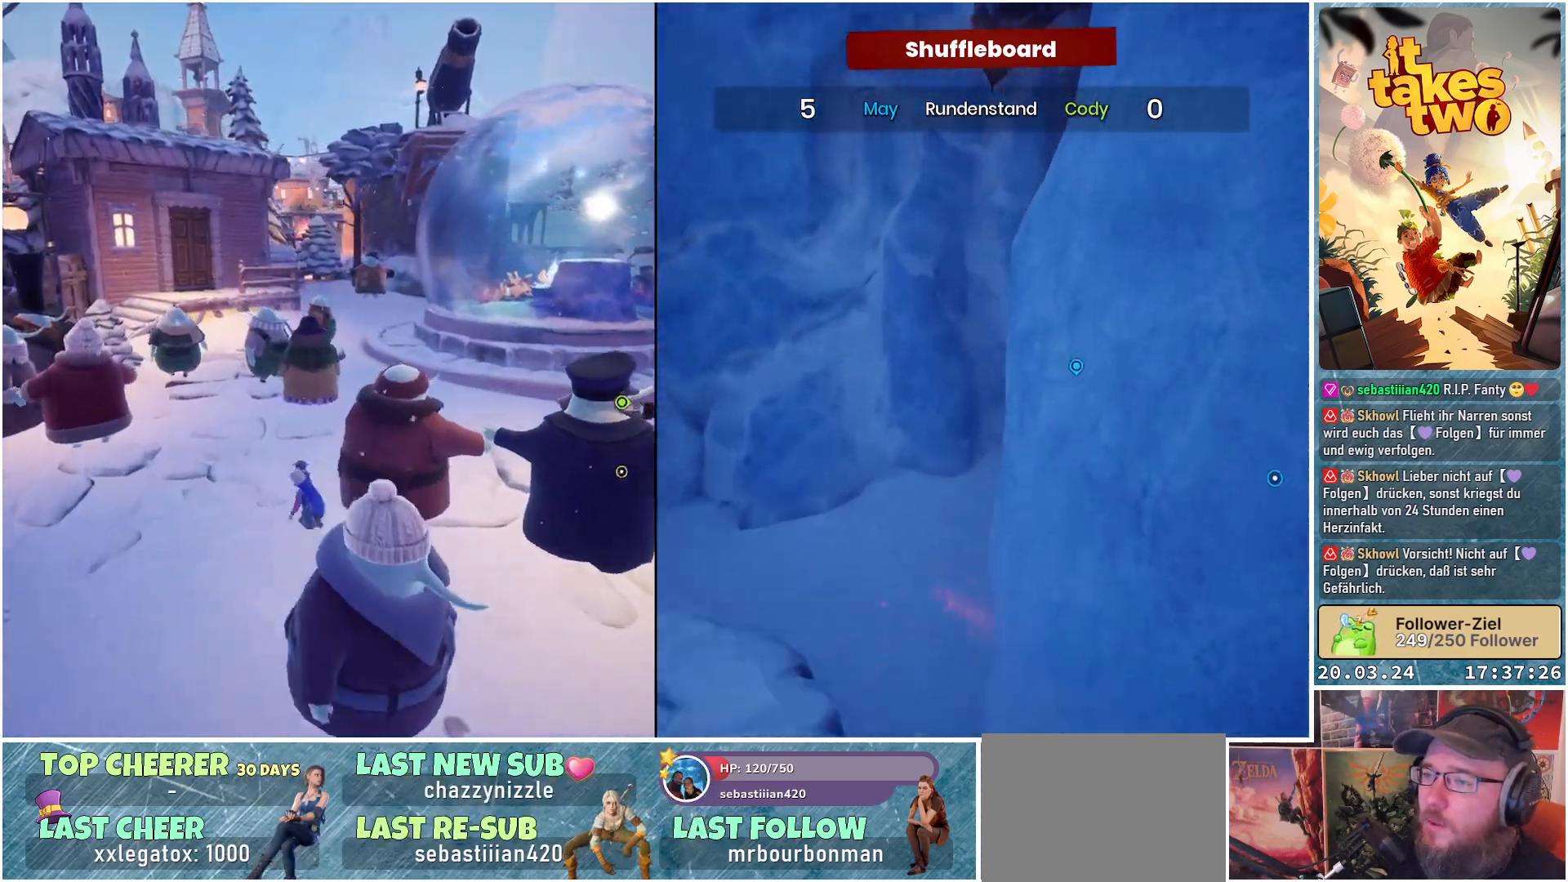
{"buttons": [], "left_stick": "up-left", "right_stick": "center", "events": []}
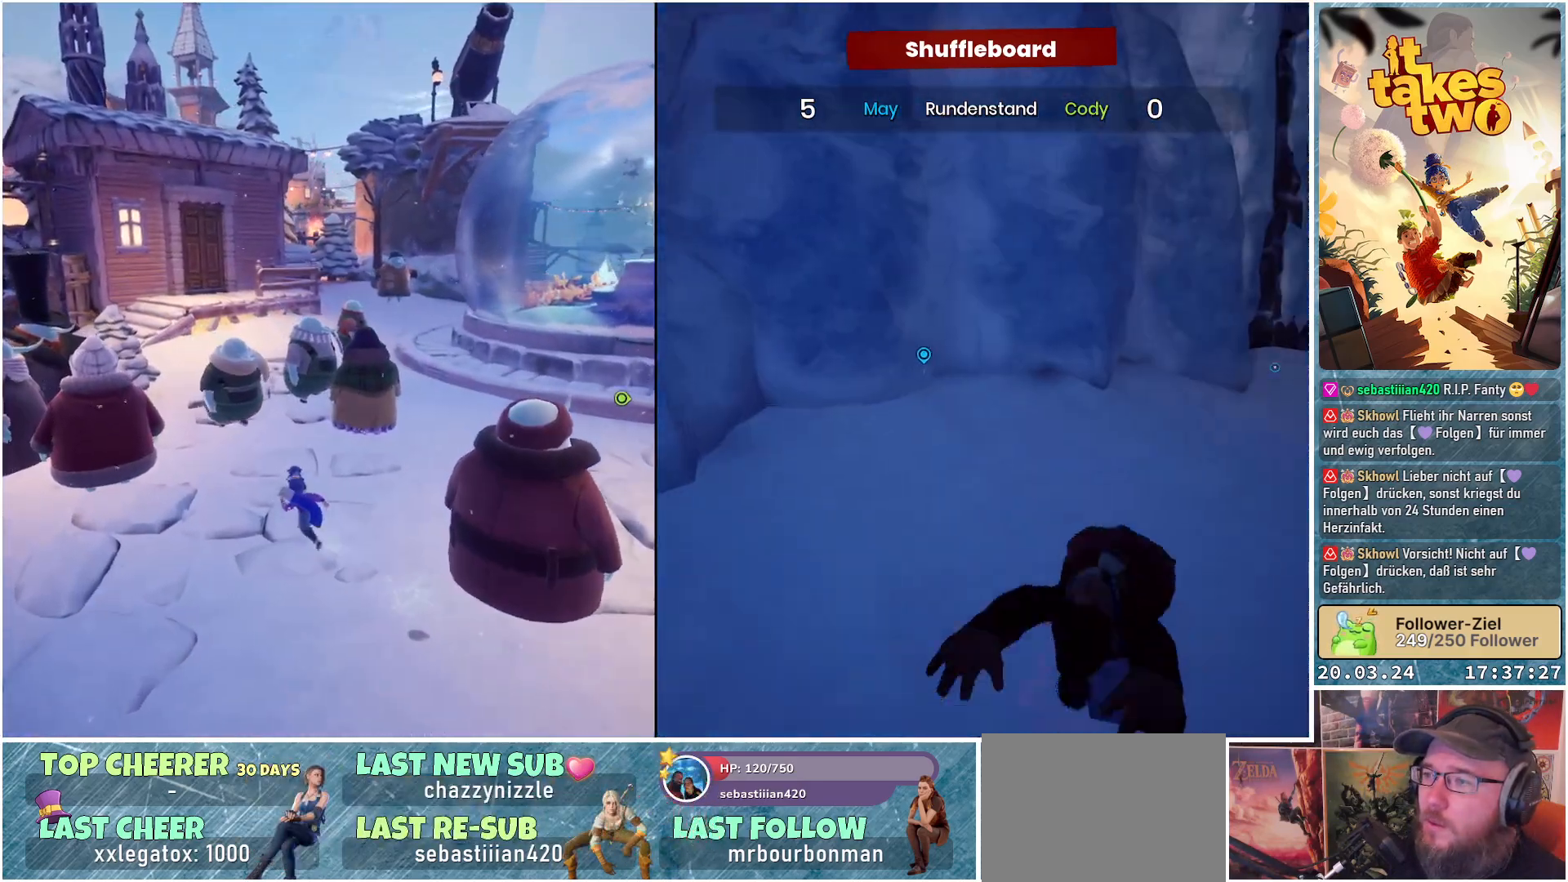
{"buttons": [], "left_stick": "up", "right_stick": "up-left", "events": [[333, "left_stick", "up"], [417, "right_stick", "up-left"]]}
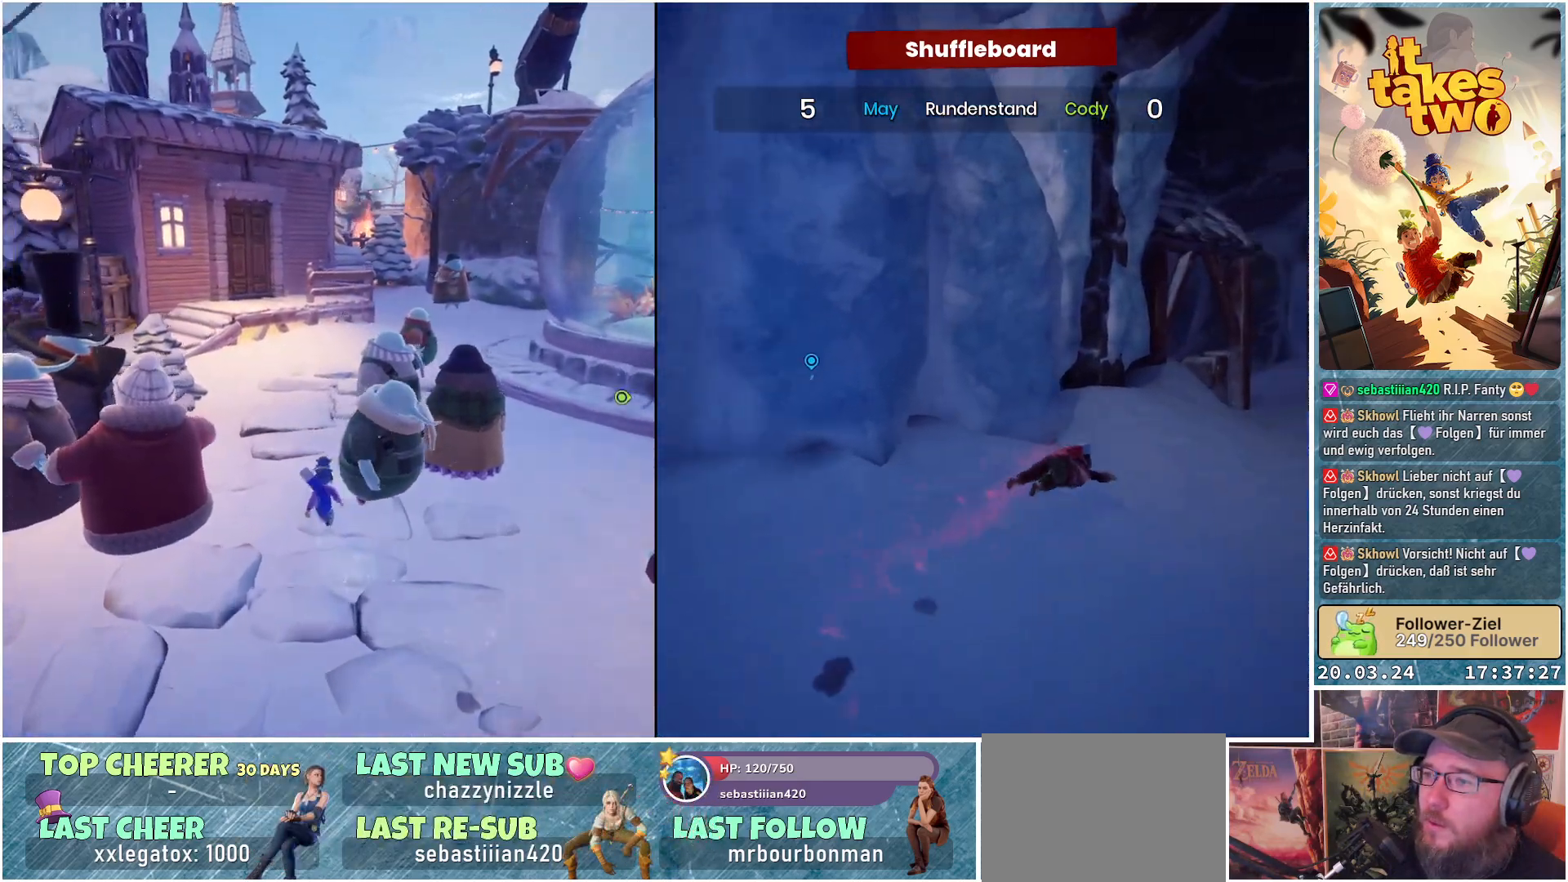
{"buttons": [], "left_stick": "up", "right_stick": "down-left", "events": [[183, "right_stick", "left"], [383, "right_stick", "down-left"]]}
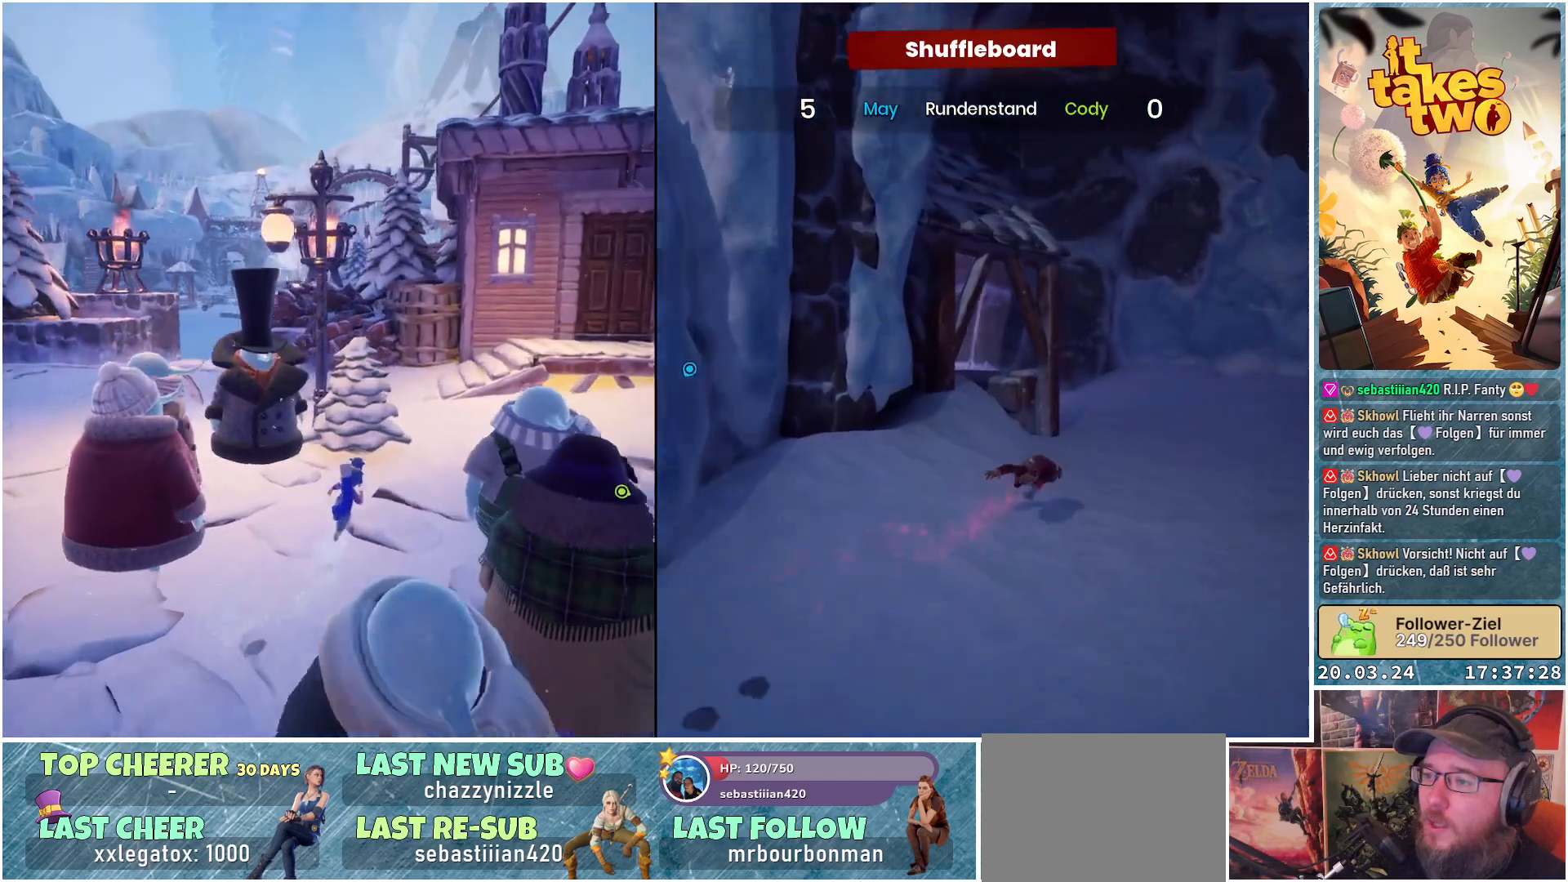
{"buttons": [], "left_stick": "up", "right_stick": "down-left", "events": [[50, "right_stick", "center"], [217, "left_stick", "up-right"], [483, "right_stick", "down-left"], [500, "left_stick", "up"]]}
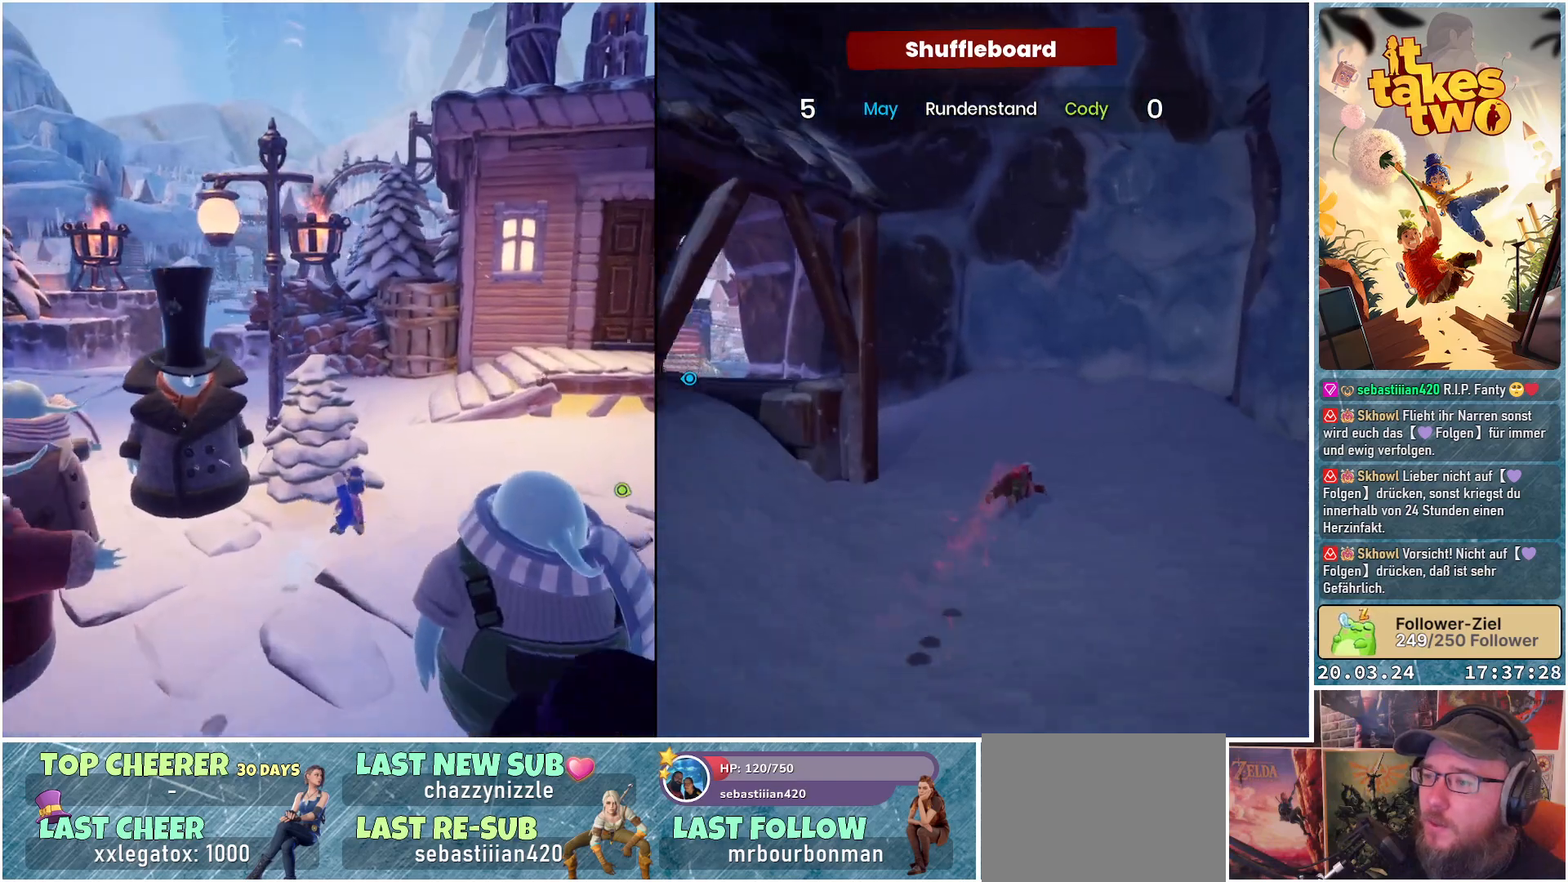
{"buttons": [], "left_stick": "center", "right_stick": "center", "events": [[167, "left_stick", "center"], [450, "right_stick", "center"]]}
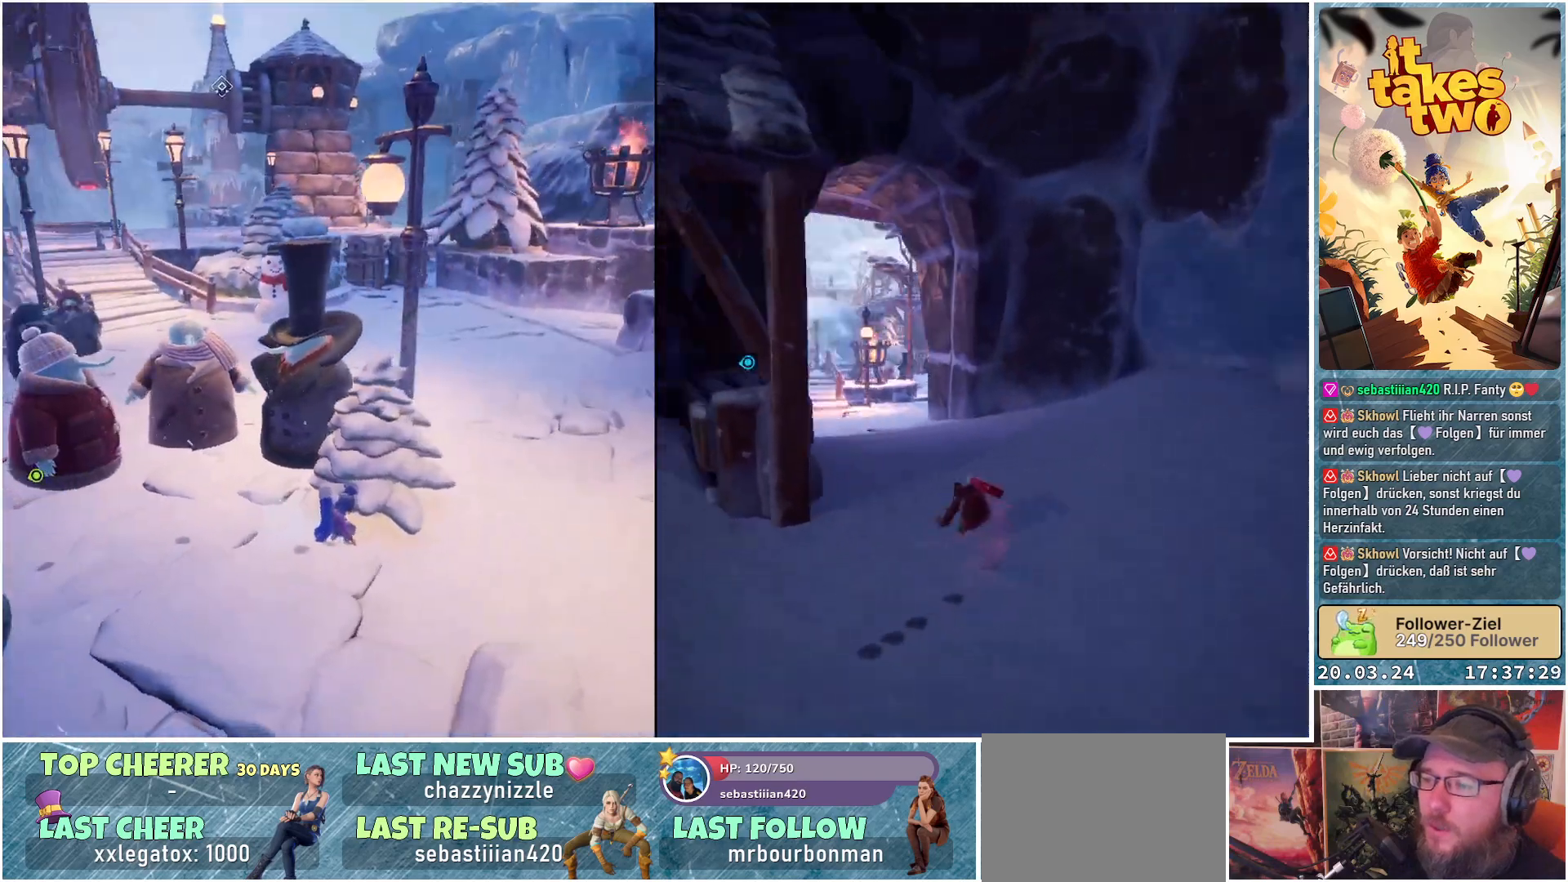
{"buttons": [], "left_stick": "up-left", "right_stick": "up-right", "events": [[17, "left_stick", "up-left"], [333, "right_stick", "up-right"]]}
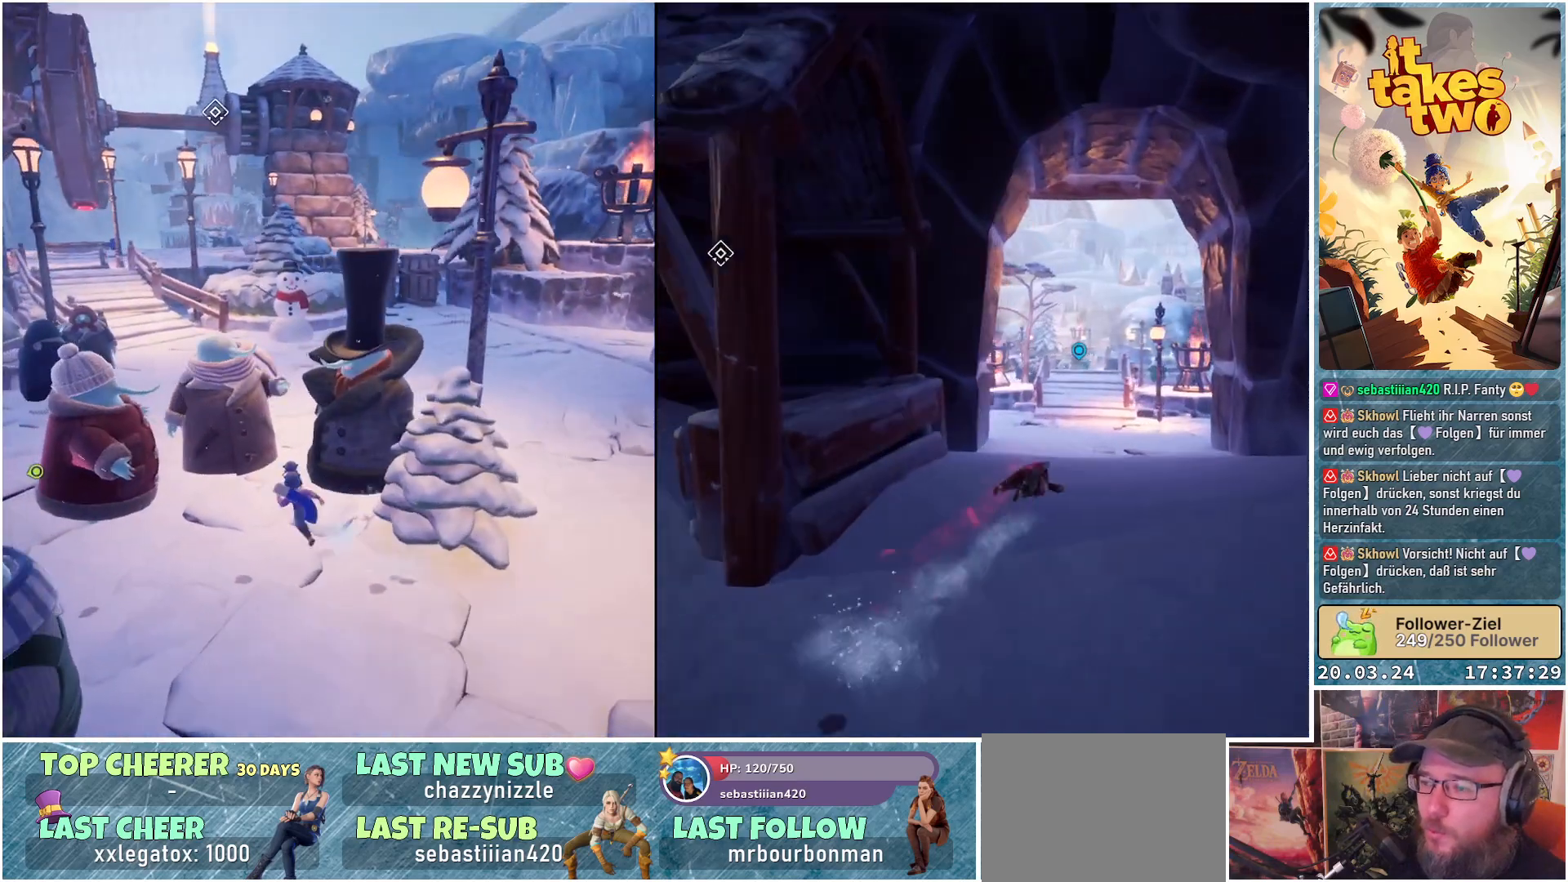
{"buttons": [], "left_stick": "up", "right_stick": "center", "events": [[83, "left_stick", "up"], [433, "right_stick", "center"]]}
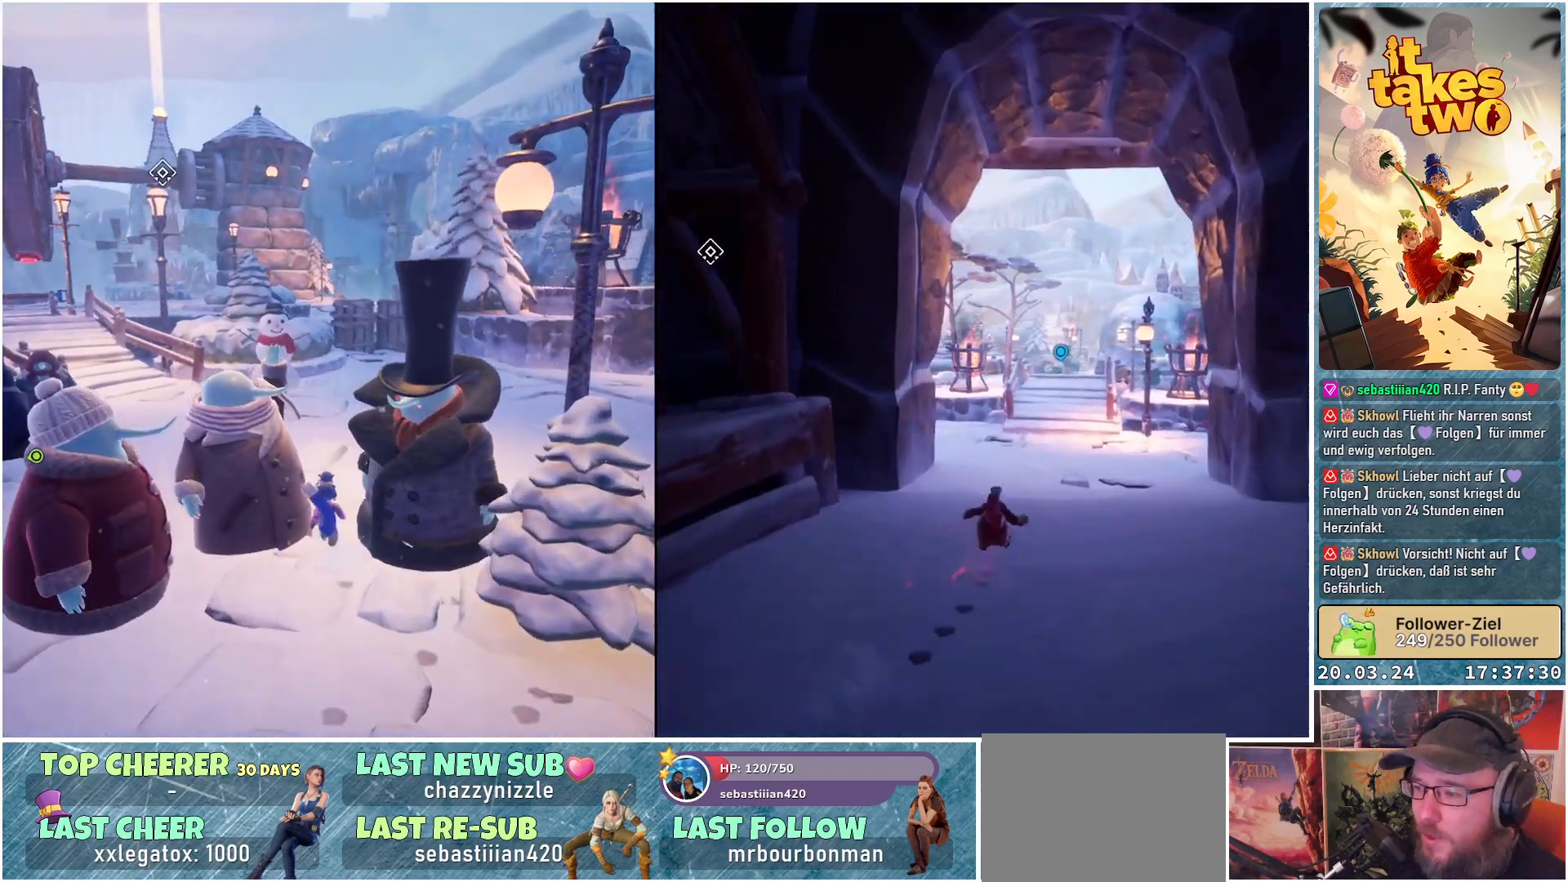
{"buttons": [], "left_stick": "up", "right_stick": "center", "events": []}
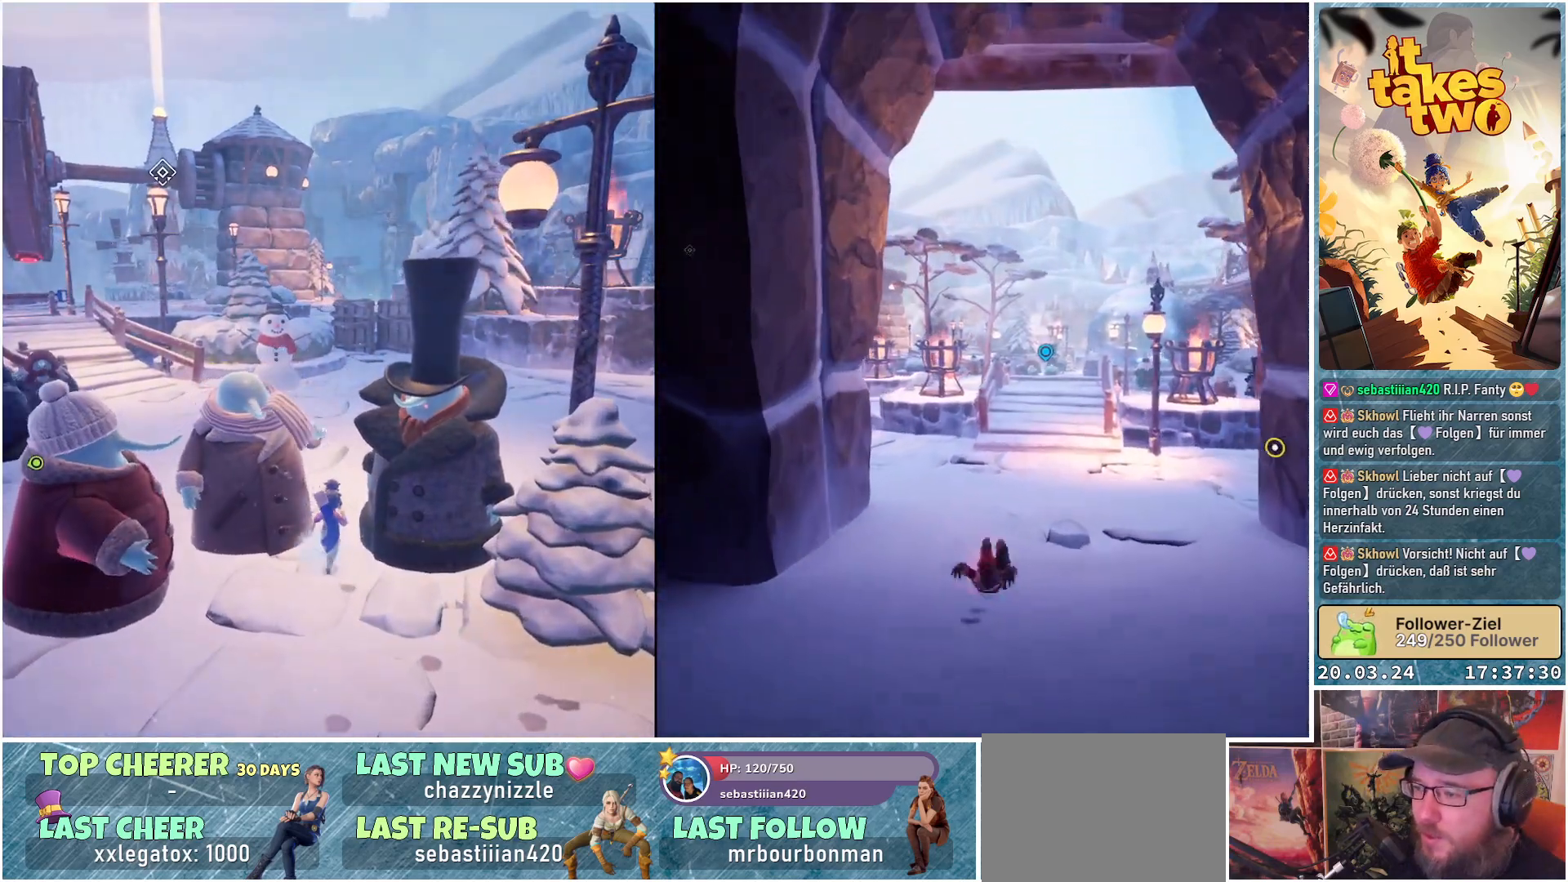
{"buttons": [], "left_stick": "up", "right_stick": "center", "events": [[83, "A", "down"], [167, "A", "up"]]}
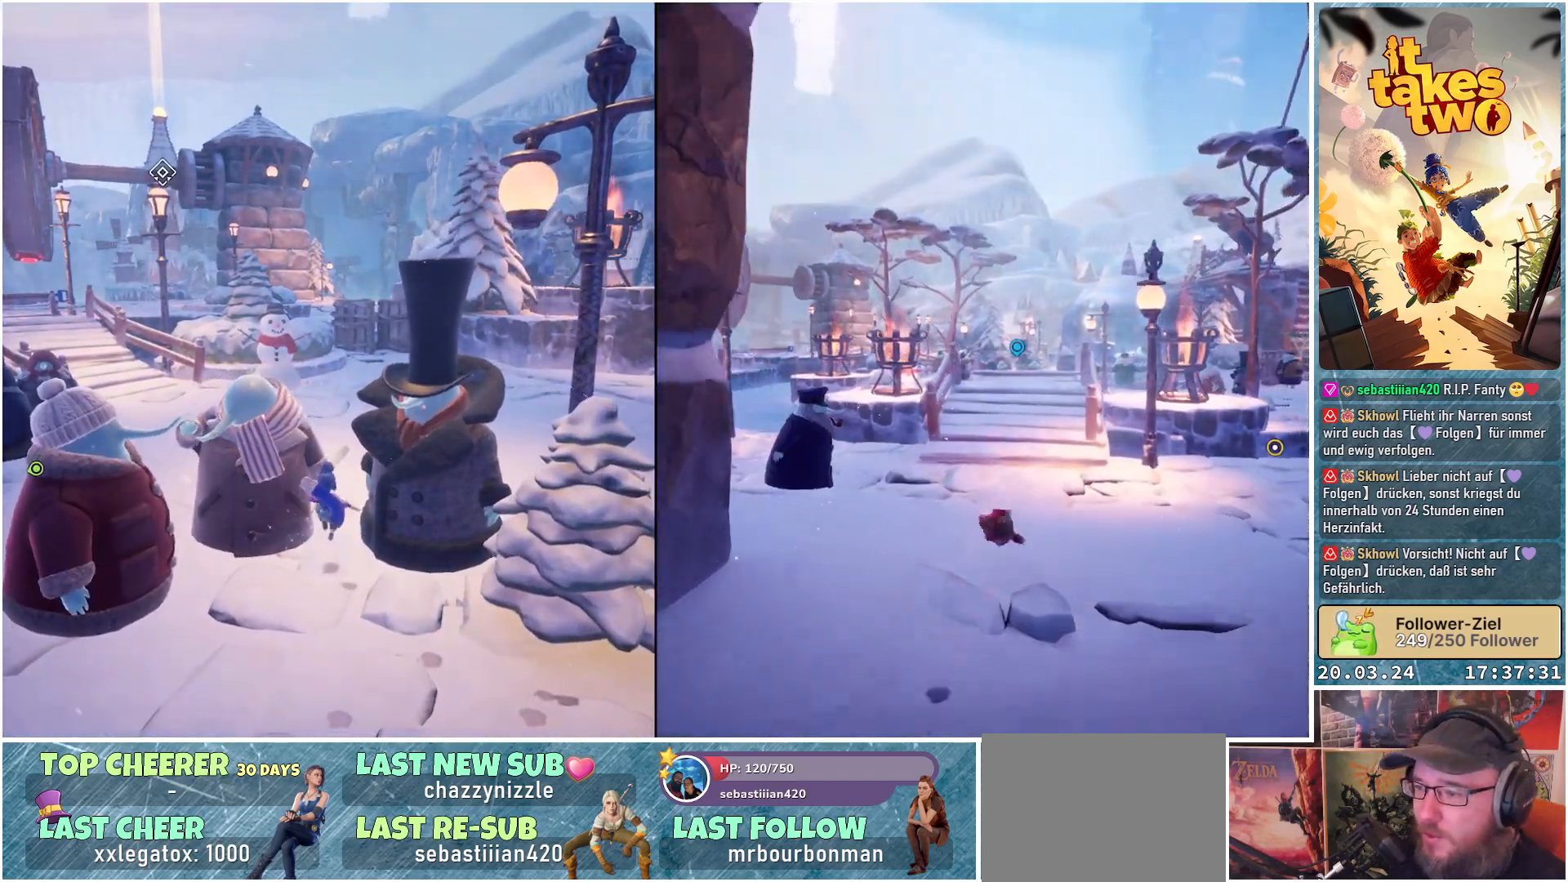
{"buttons": [], "left_stick": "down-left", "right_stick": "center", "events": [[133, "A", "down"], [217, "left_stick", "center"], [283, "A", "up"], [450, "left_stick", "down-left"]]}
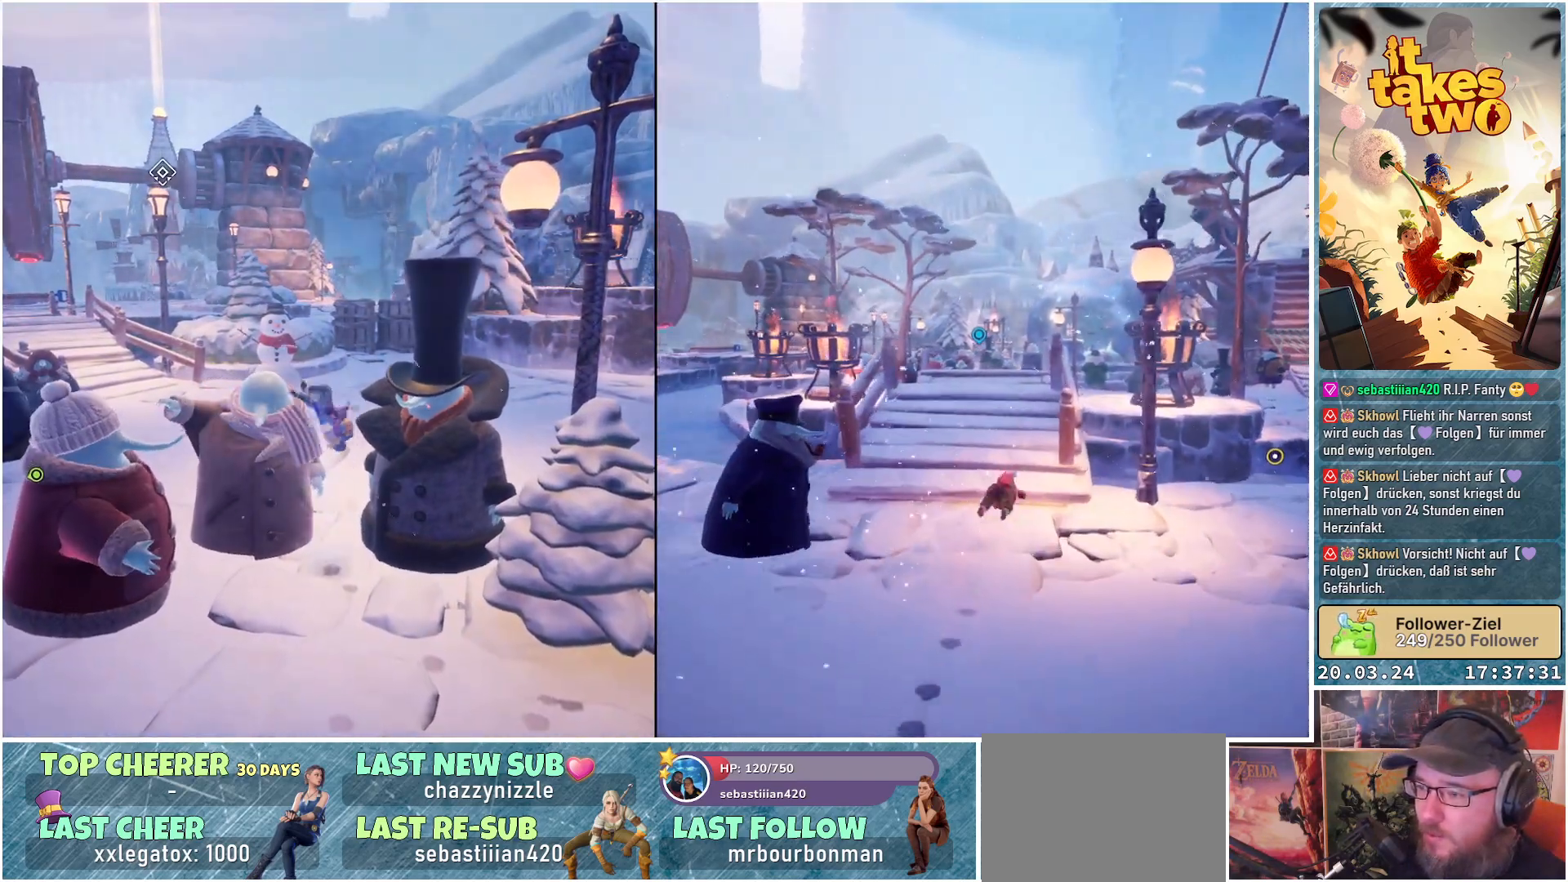
{"buttons": [], "left_stick": "up", "right_stick": "center", "events": [[67, "X", "down"], [150, "left_stick", "up"], [183, "X", "up"]]}
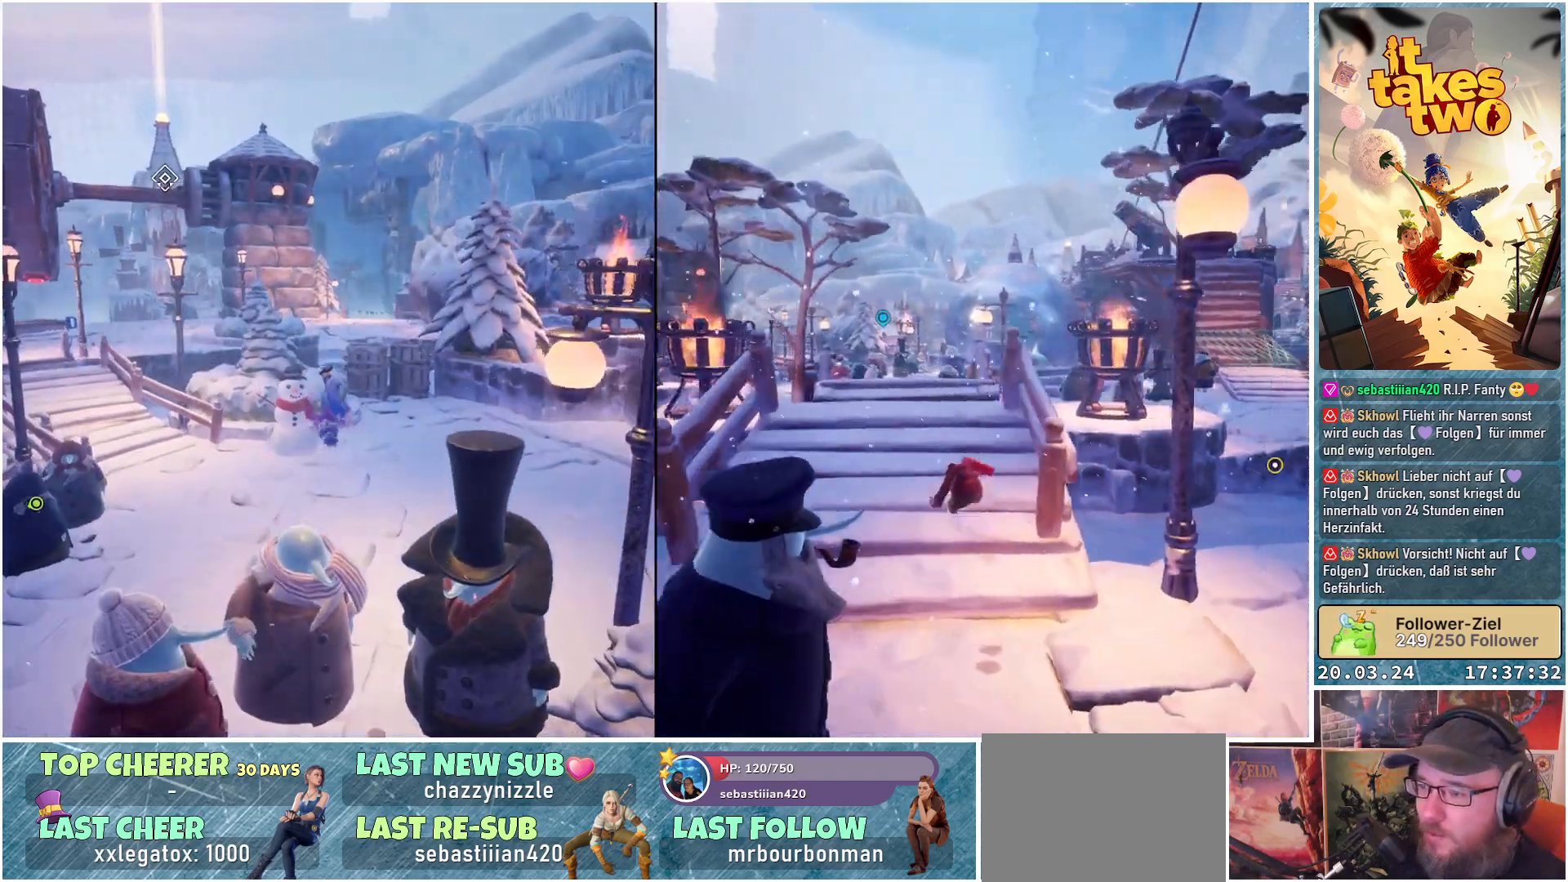
{"buttons": [], "left_stick": "right", "right_stick": "up", "events": [[83, "right_stick", "down-right"], [167, "left_stick", "center"], [283, "right_stick", "center"], [333, "left_stick", "up-right"], [450, "left_stick", "right"], [450, "right_stick", "up"]]}
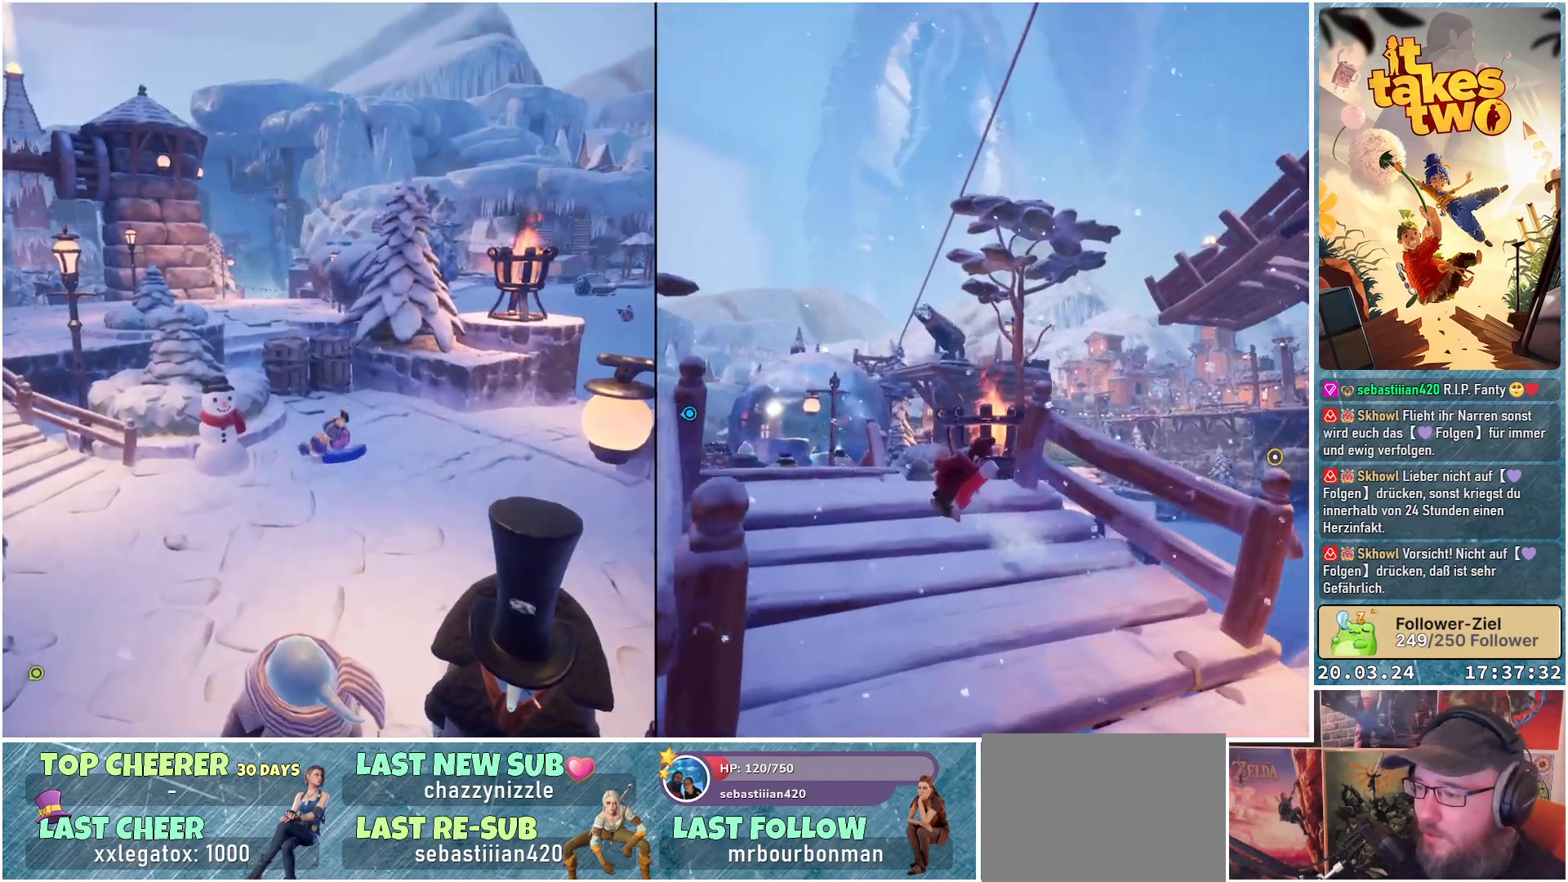
{"buttons": [], "left_stick": "up", "right_stick": "up", "events": [[100, "left_stick", "up-right"], [117, "right_stick", "center"], [283, "right_stick", "up"], [350, "left_stick", "up"]]}
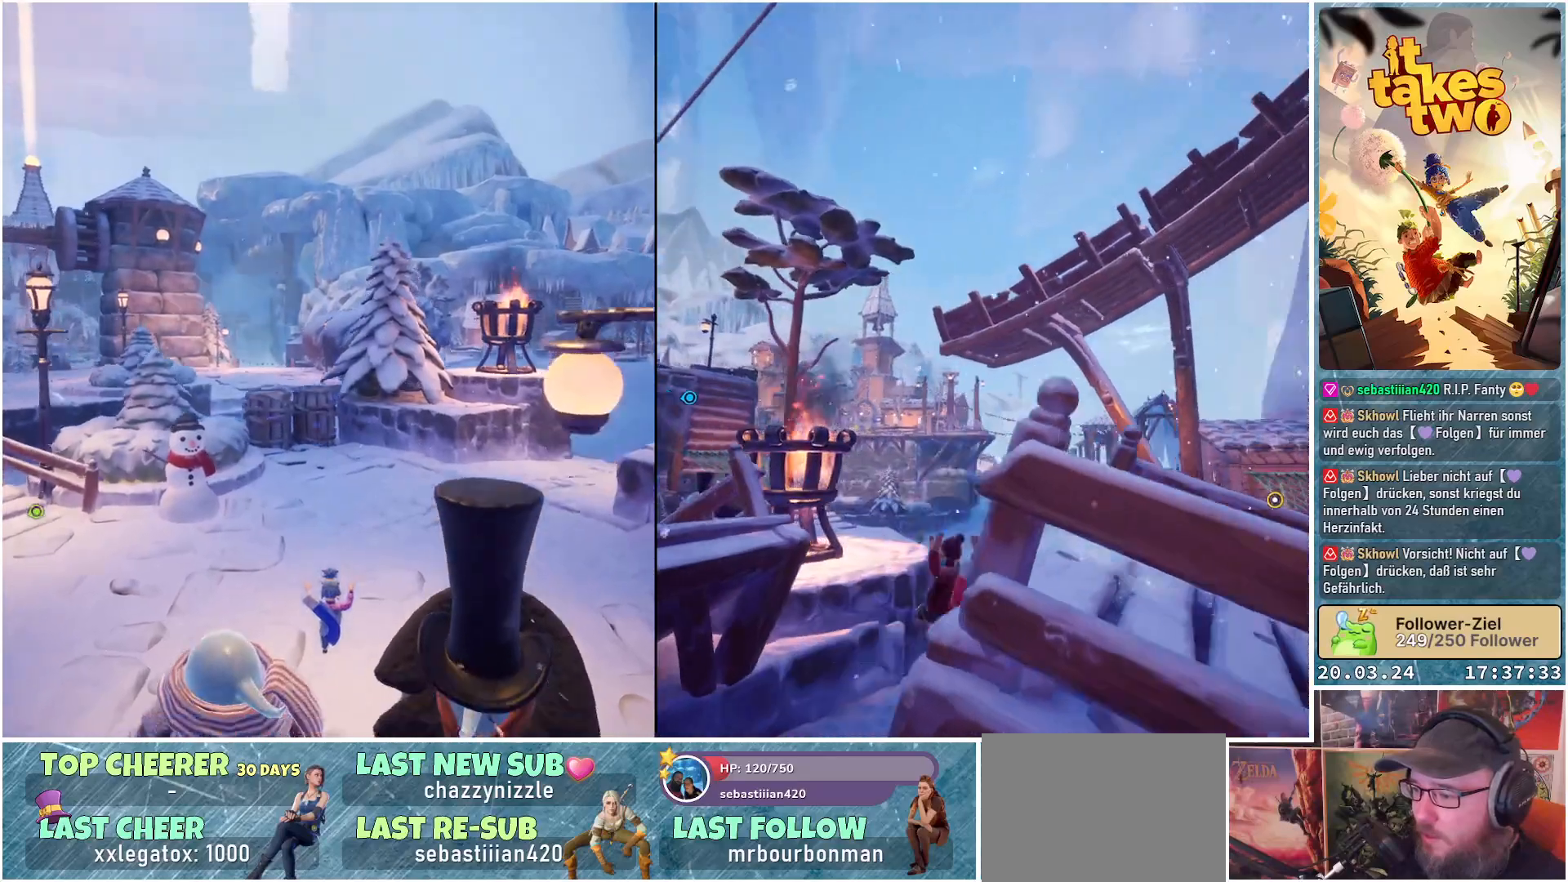
{"buttons": [], "left_stick": "up-right", "right_stick": "center", "events": [[50, "left_stick", "center"], [217, "right_stick", "center"], [250, "left_stick", "up-right"]]}